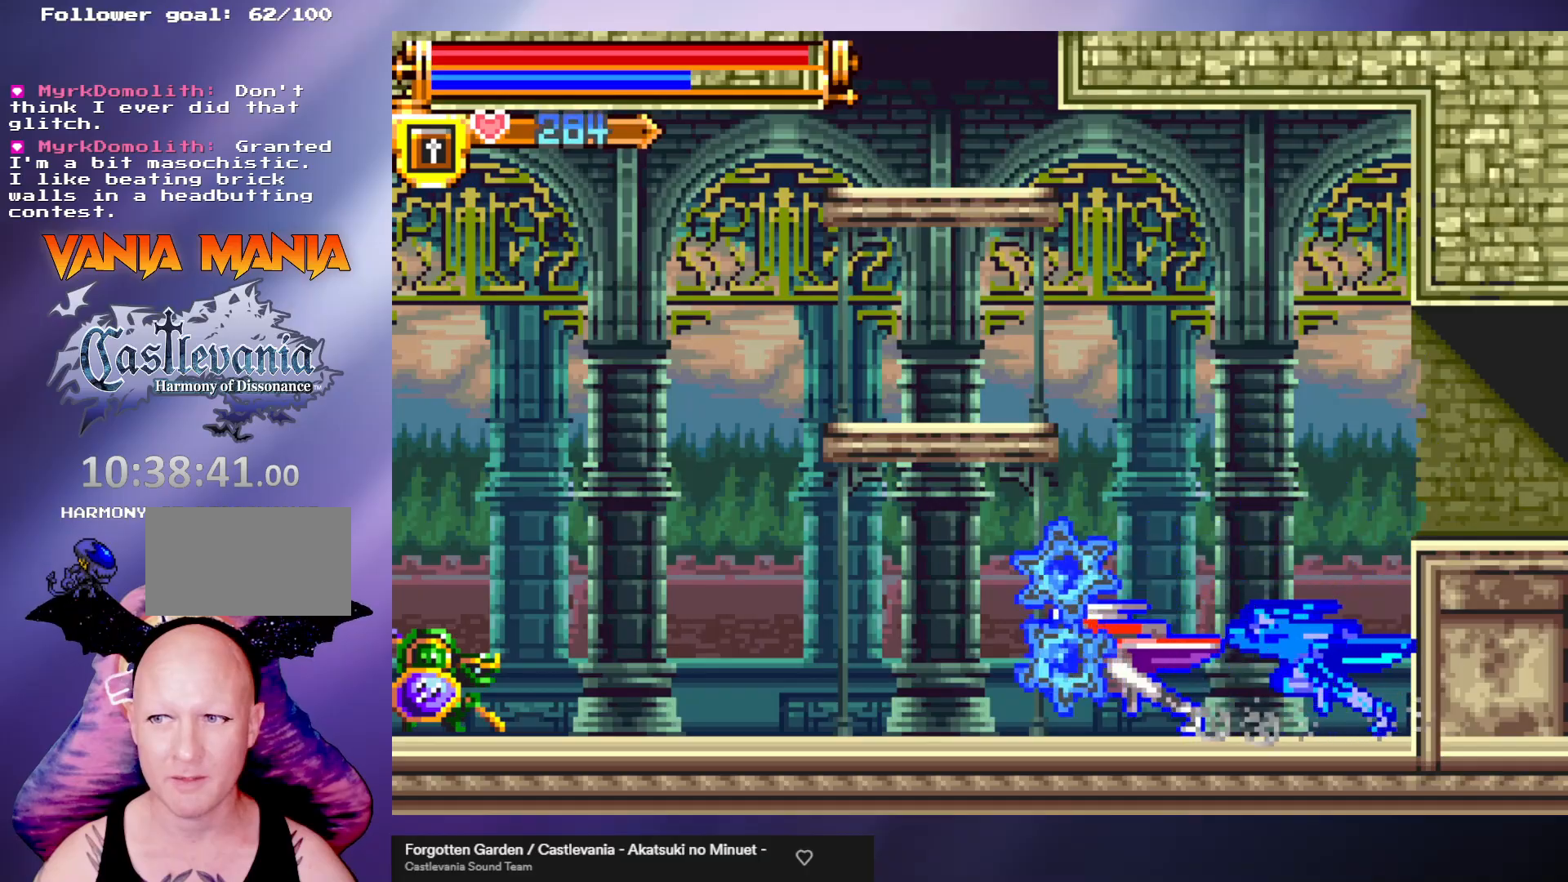
Gameplay with a controller (arcade stick); each line is a JSON object with the inputs held at the frame after it. "events" lists button and stick changes between this image and that frame as [ms after this image, input, new state], when the widget could be followed in between. Not read: L3 R3.
{"buttons": [], "left_stick": "center", "events": [[67, "R1", "down"], [133, "R1", "up"], [200, "R1", "down"], [233, "R1", "up"], [300, "R1", "down"], [367, "R1", "up"], [433, "R1", "down"], [500, "R1", "up"]]}
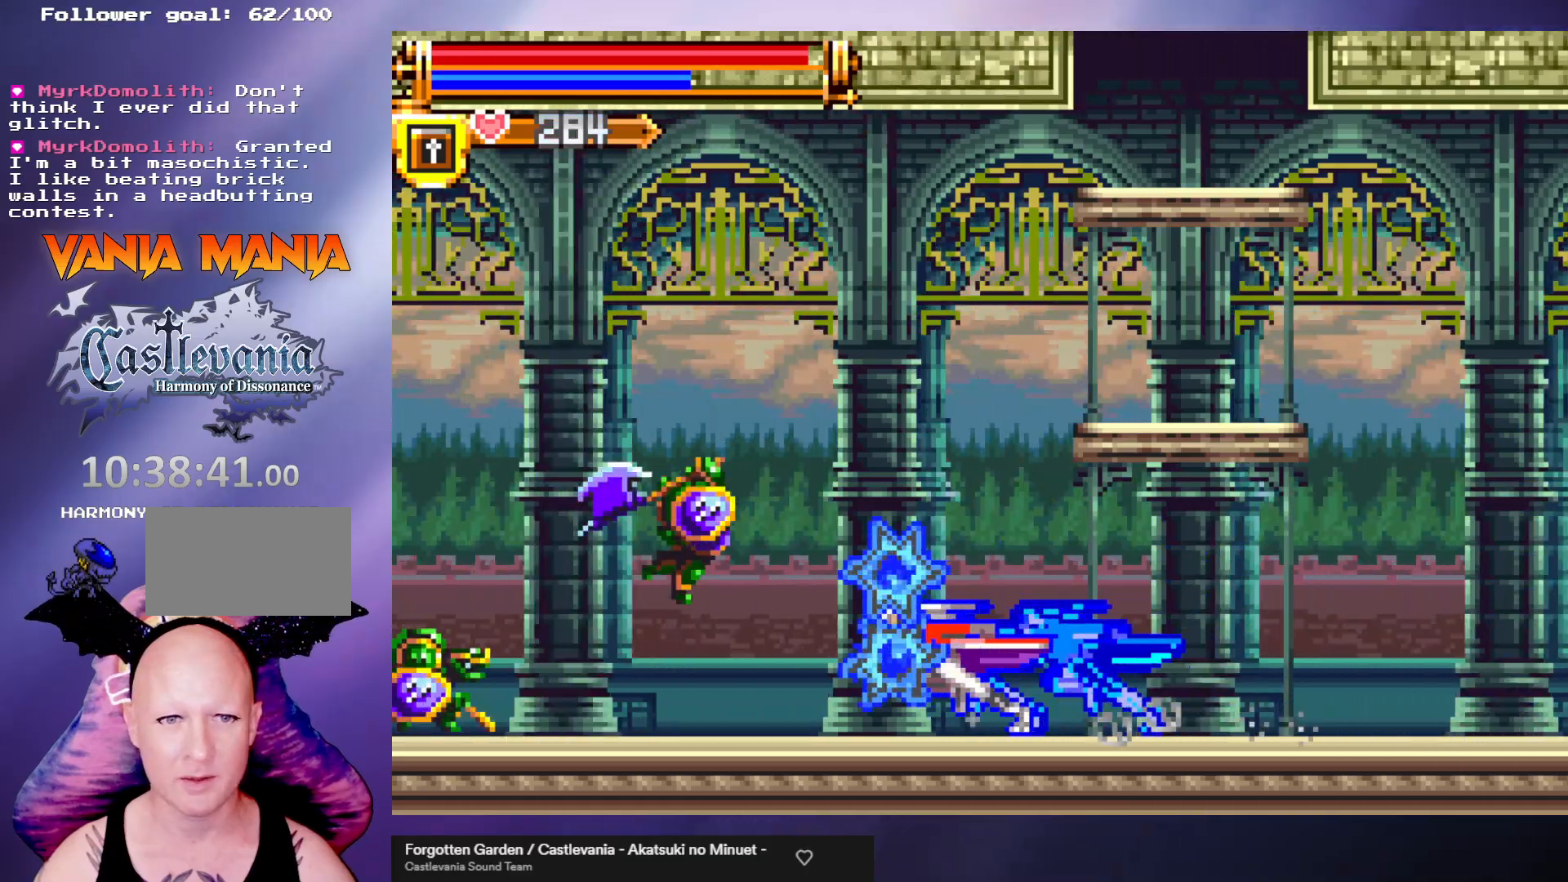
{"buttons": ["R1"], "left_stick": "center", "events": [[67, "R1", "down"], [133, "R1", "up"], [200, "R1", "down"], [267, "R1", "up"], [300, "R1", "down"], [400, "R1", "up"], [467, "R1", "down"]]}
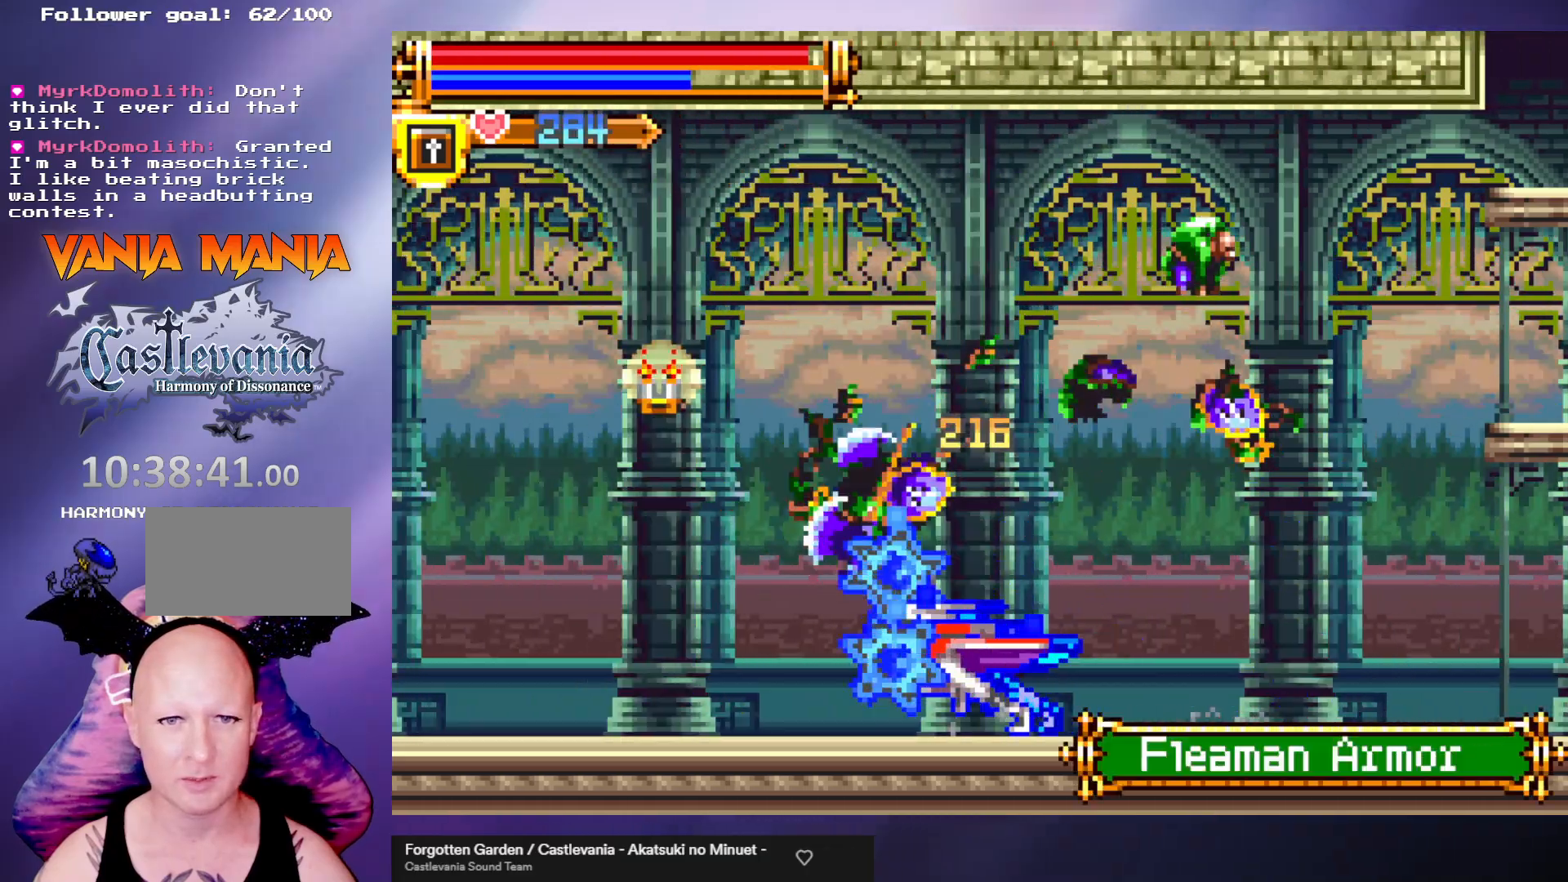
{"buttons": ["R1"], "left_stick": "center", "events": [[33, "R1", "up"], [100, "R1", "down"], [167, "R1", "up"], [233, "R1", "down"], [300, "R1", "up"], [333, "R1", "down"]]}
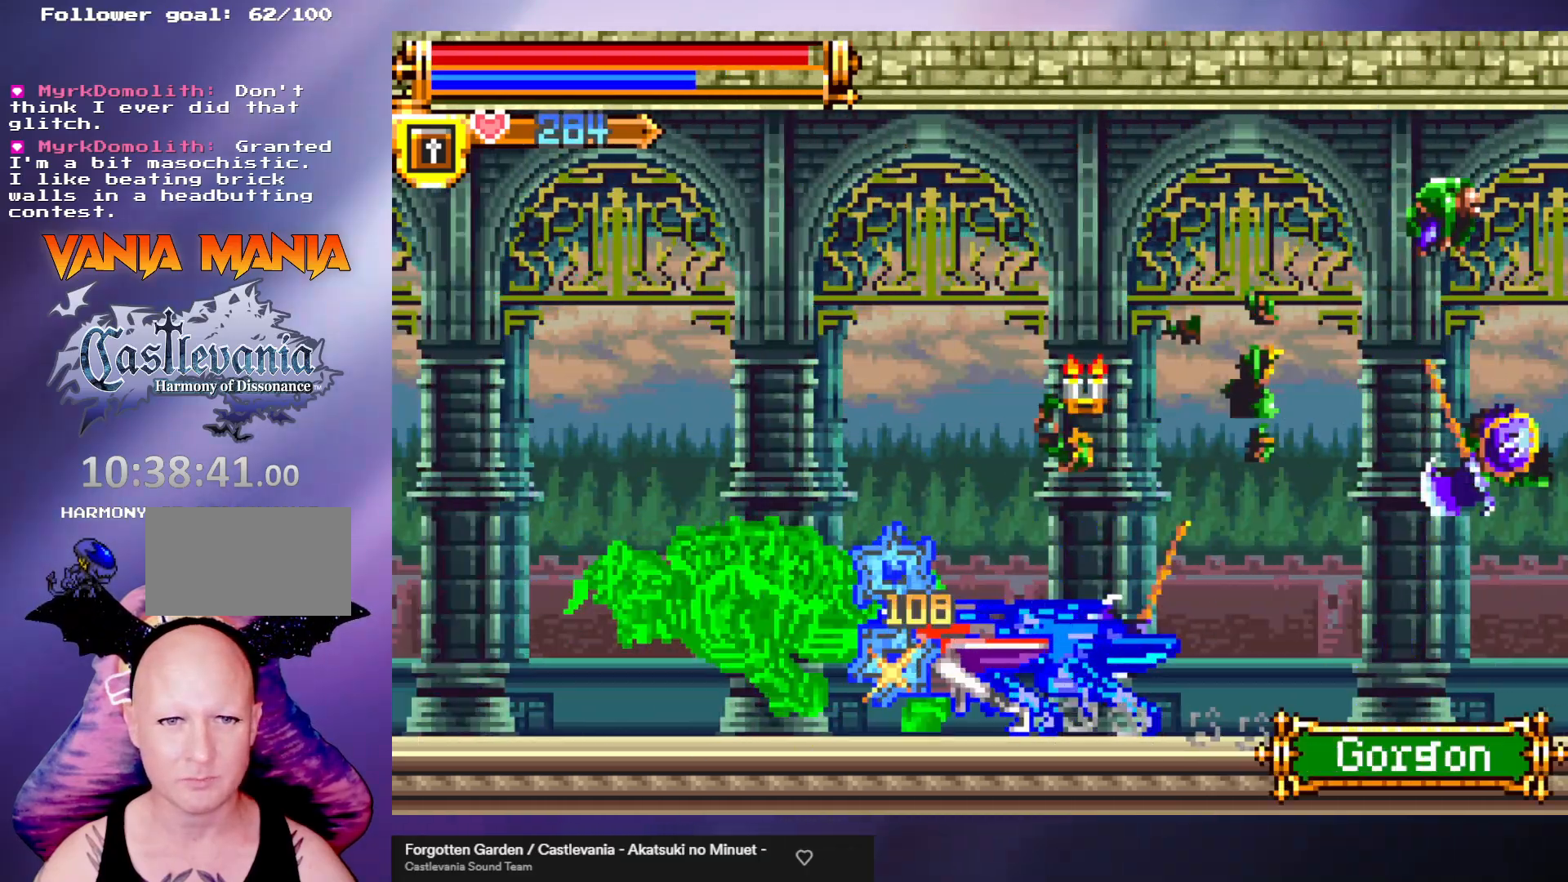
{"buttons": [], "left_stick": "center", "events": [[33, "R1", "up"], [67, "R1", "down"], [167, "R1", "up"], [200, "R1", "down"], [300, "R1", "up"], [333, "R1", "down"], [400, "R1", "up"]]}
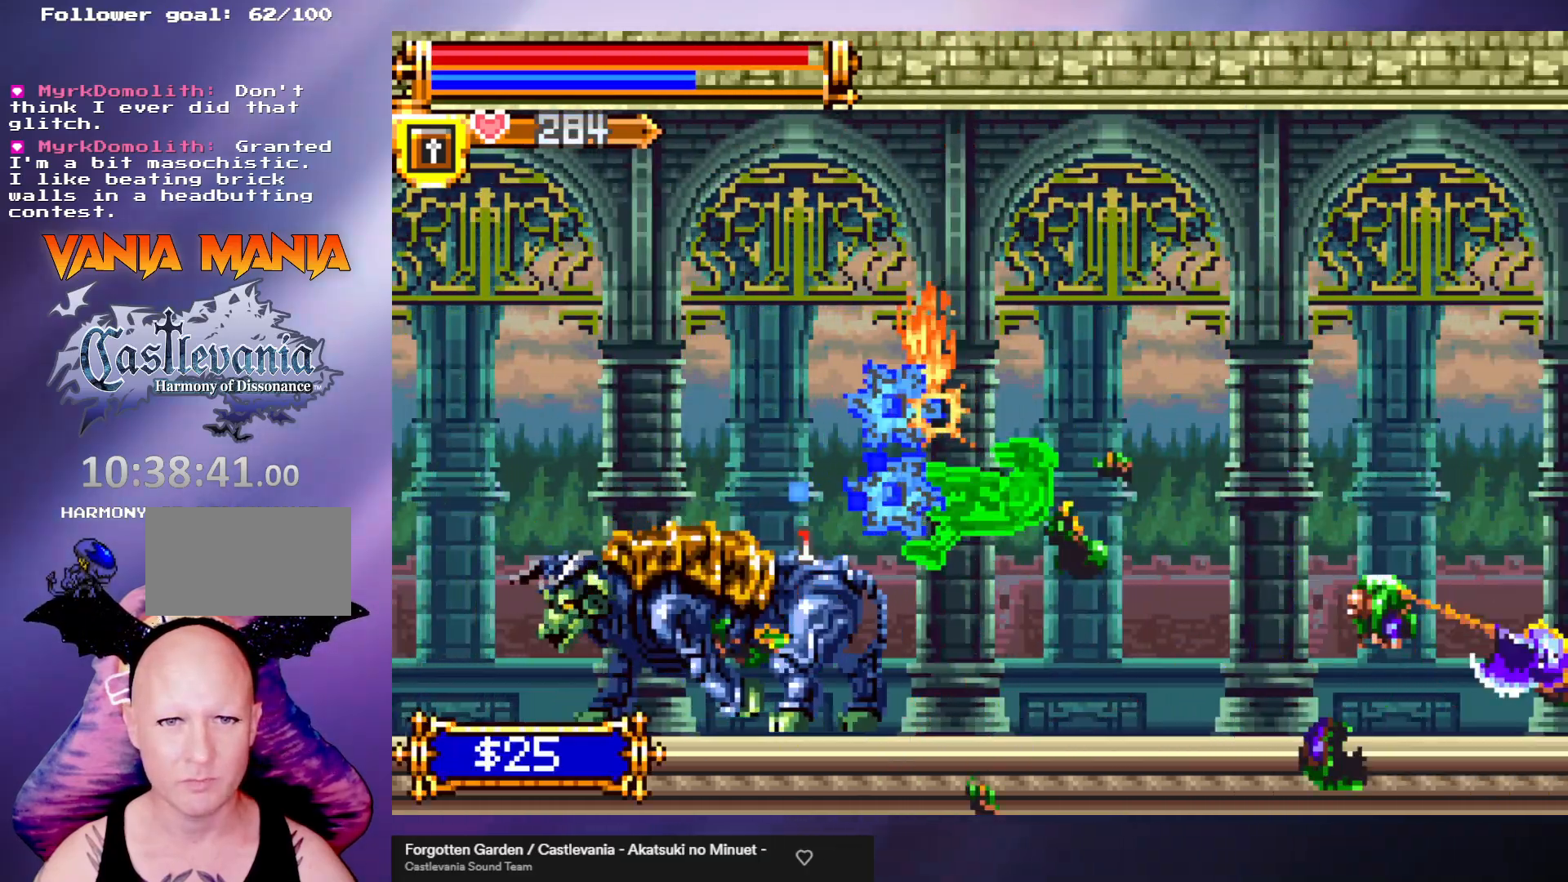
{"buttons": ["A"], "left_stick": "left", "events": [[300, "left_stick", "left"], [433, "A", "down"]]}
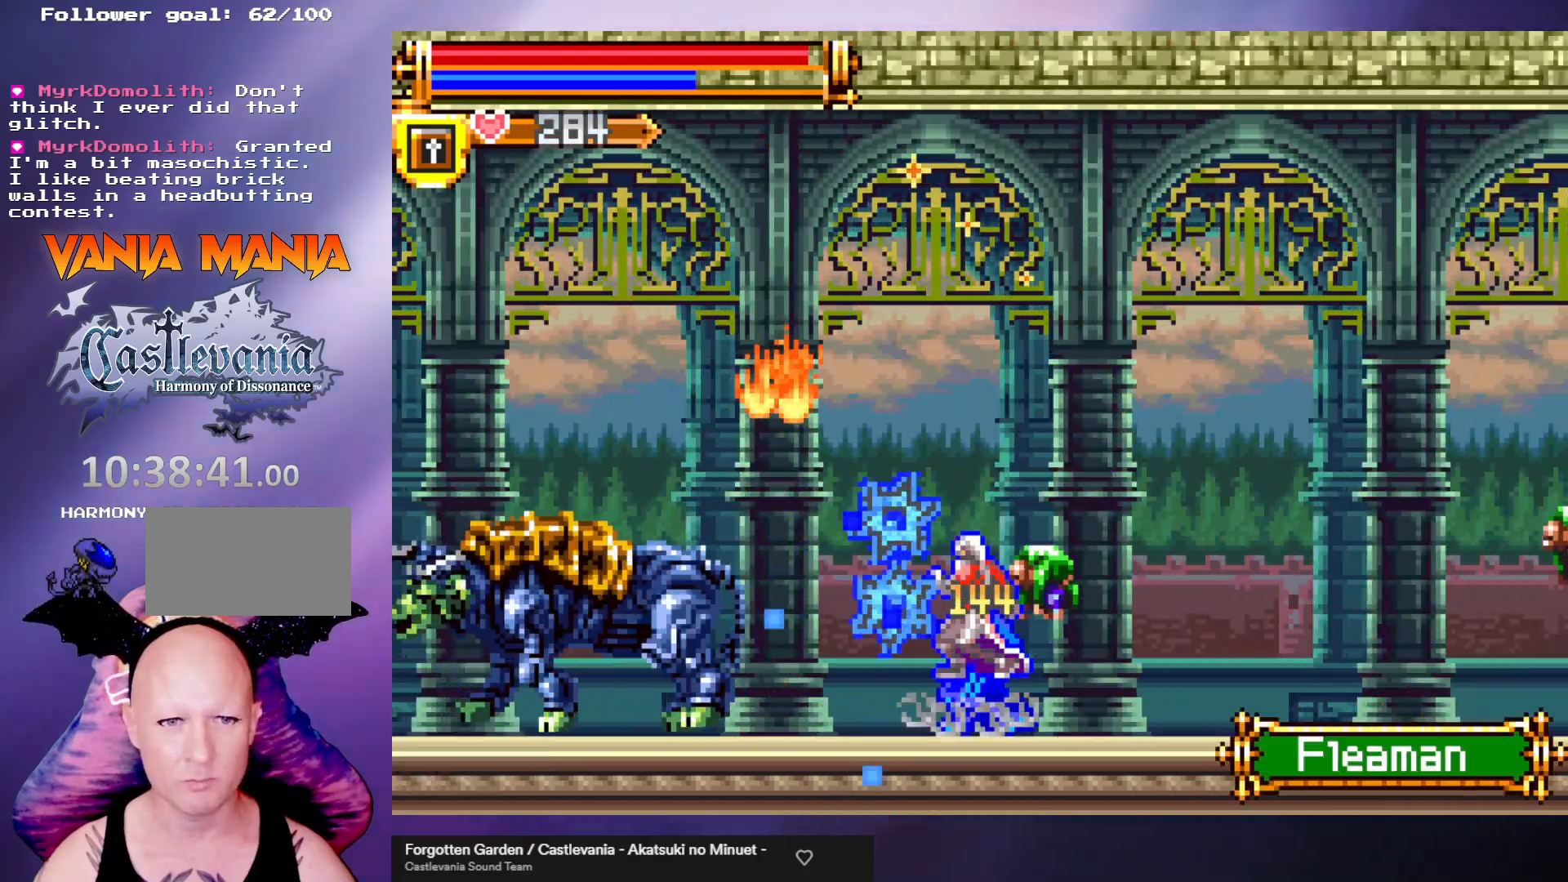
{"buttons": [], "left_stick": "left", "events": [[433, "A", "up"]]}
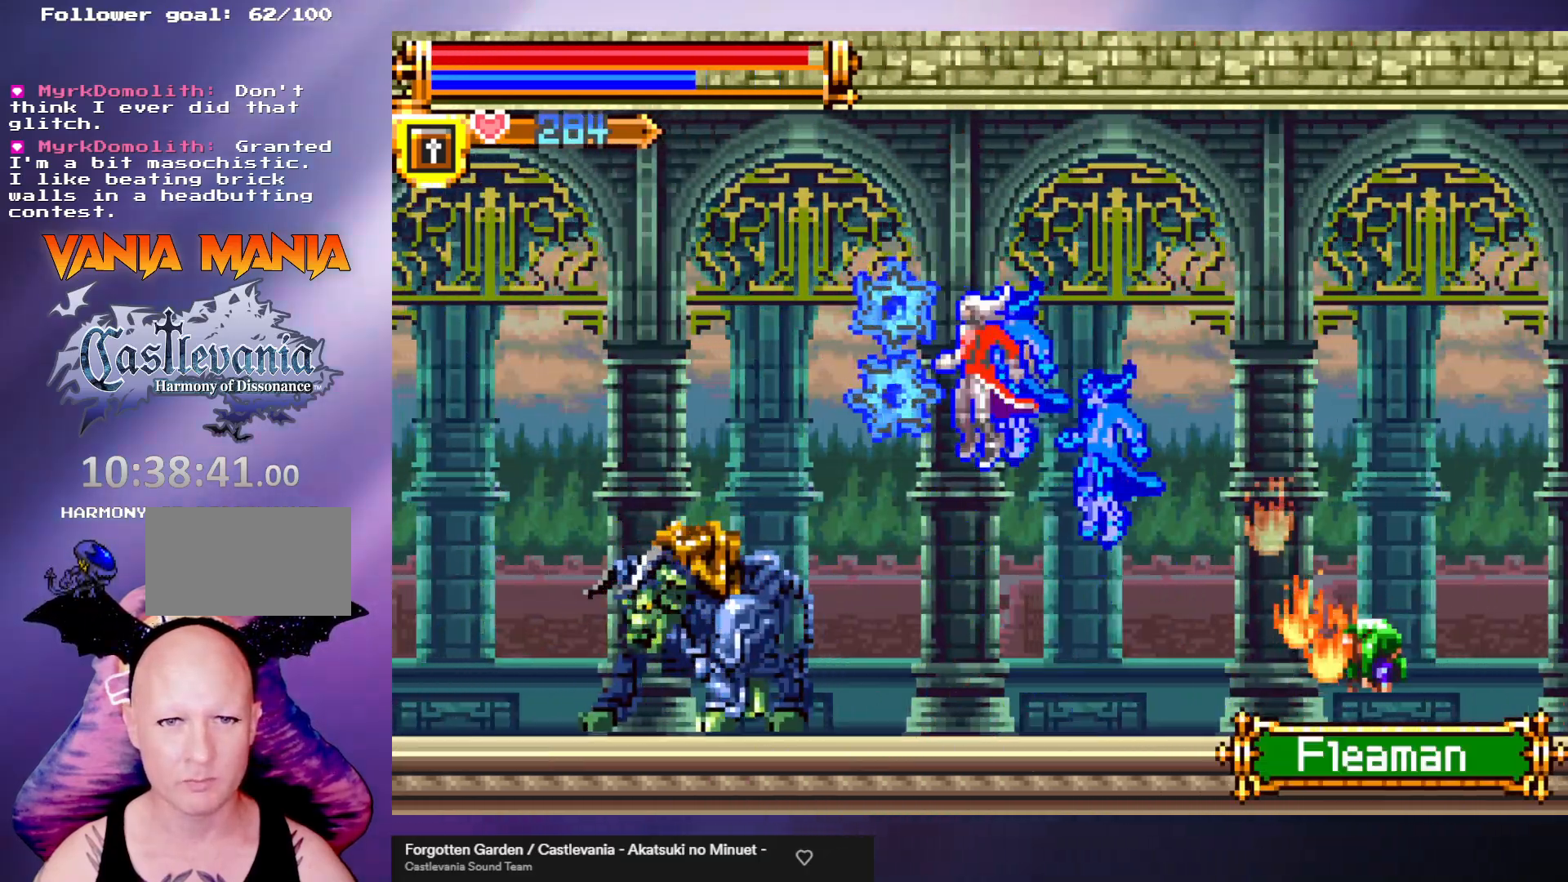
{"buttons": ["A"], "left_stick": "left", "events": [[67, "A", "down"]]}
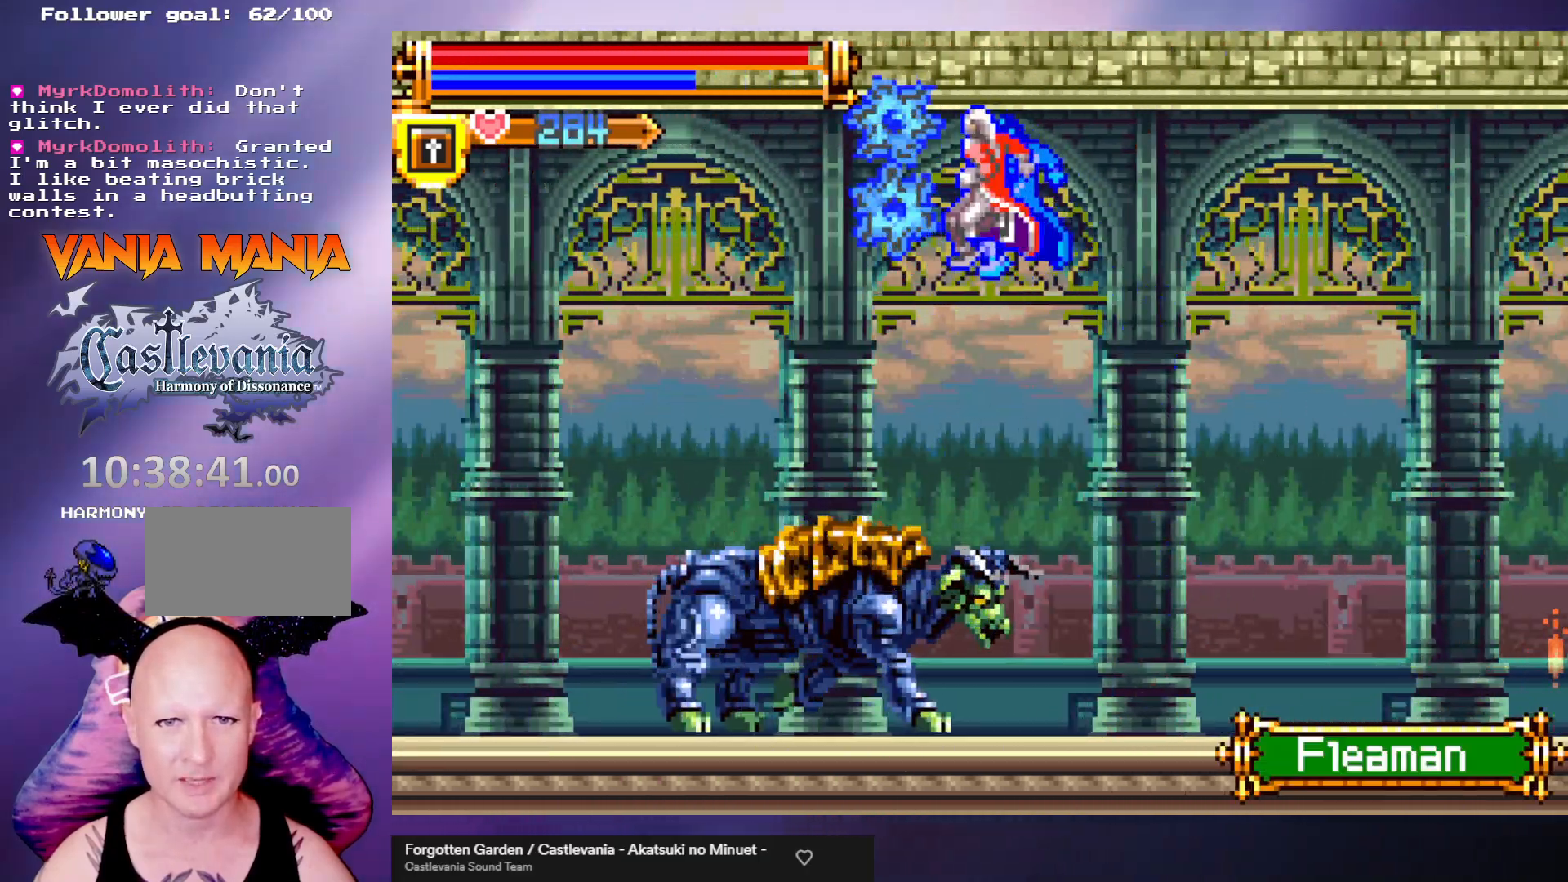
{"buttons": [], "left_stick": "left", "events": [[100, "A", "up"], [233, "left_stick", "center"], [500, "left_stick", "left"]]}
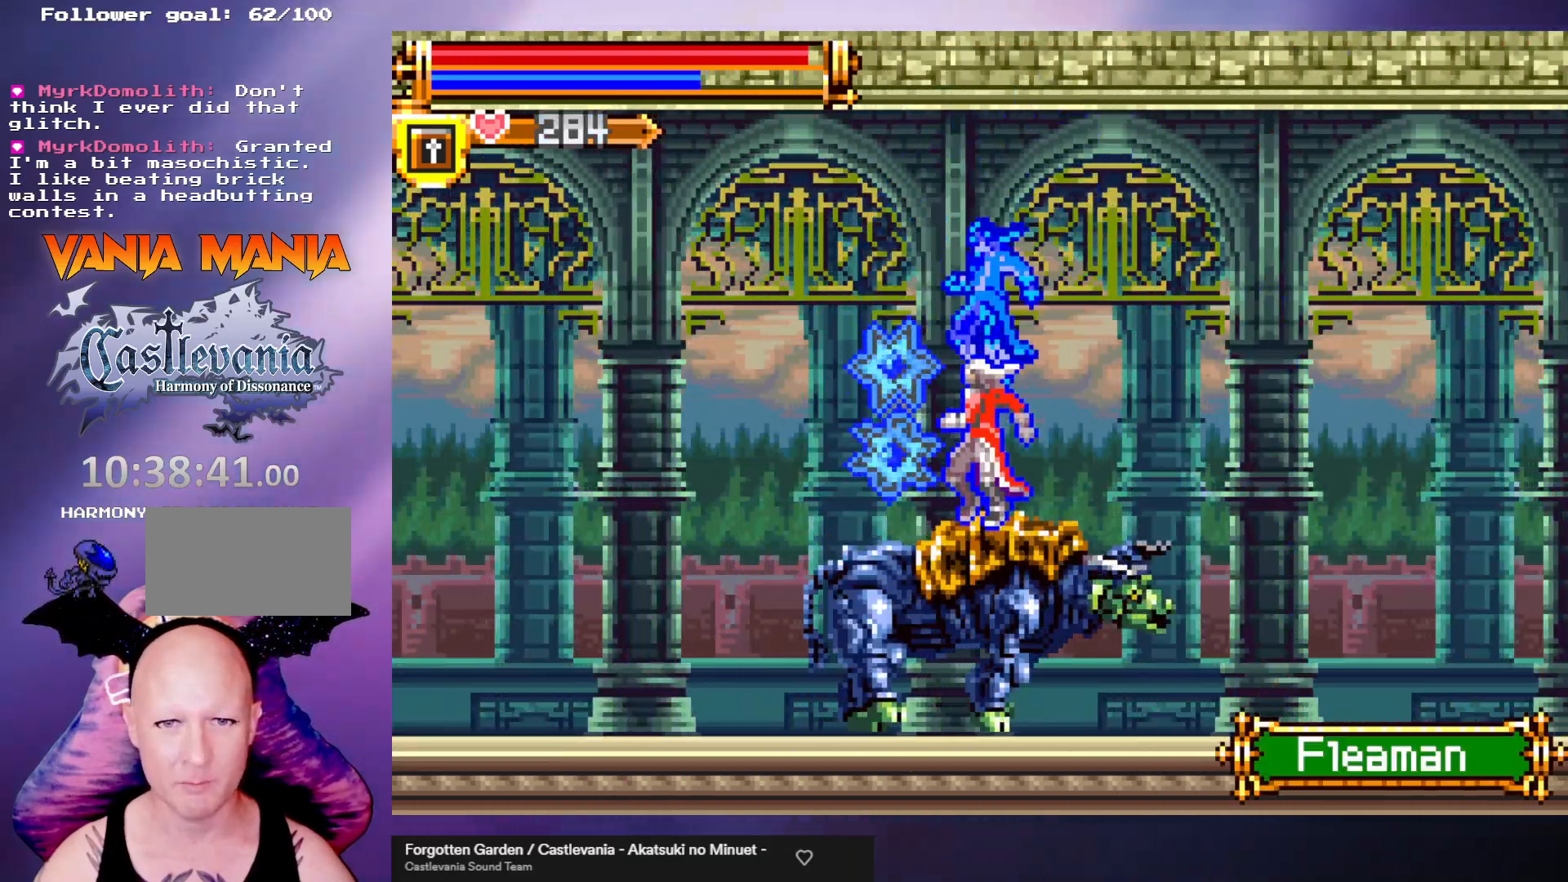
{"buttons": [], "left_stick": "left", "events": [[67, "A", "down"], [367, "A", "up"]]}
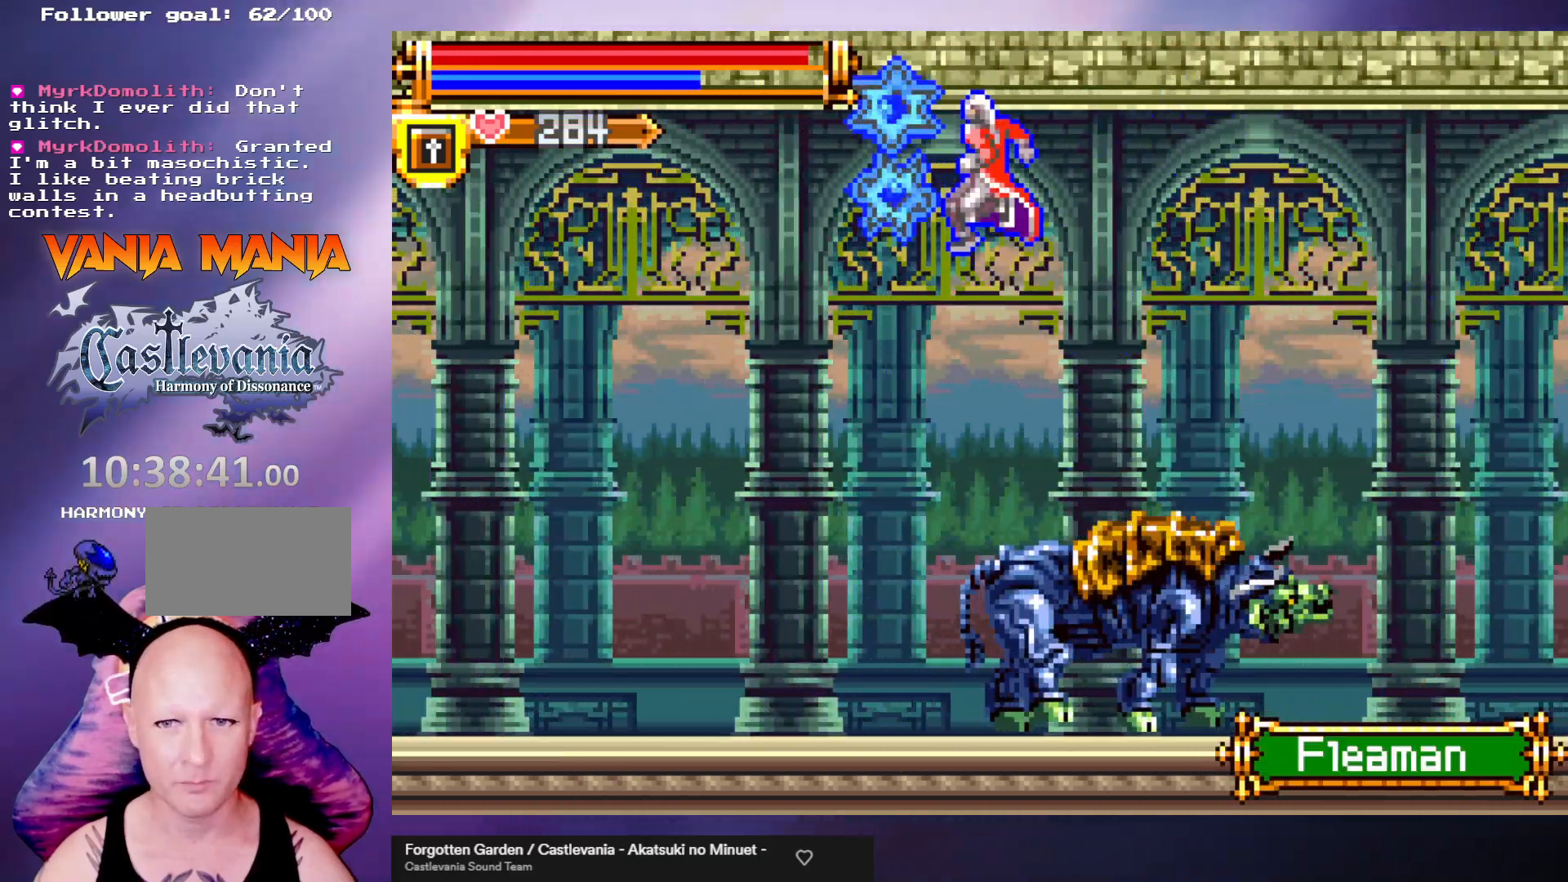
{"buttons": [], "left_stick": "left", "events": []}
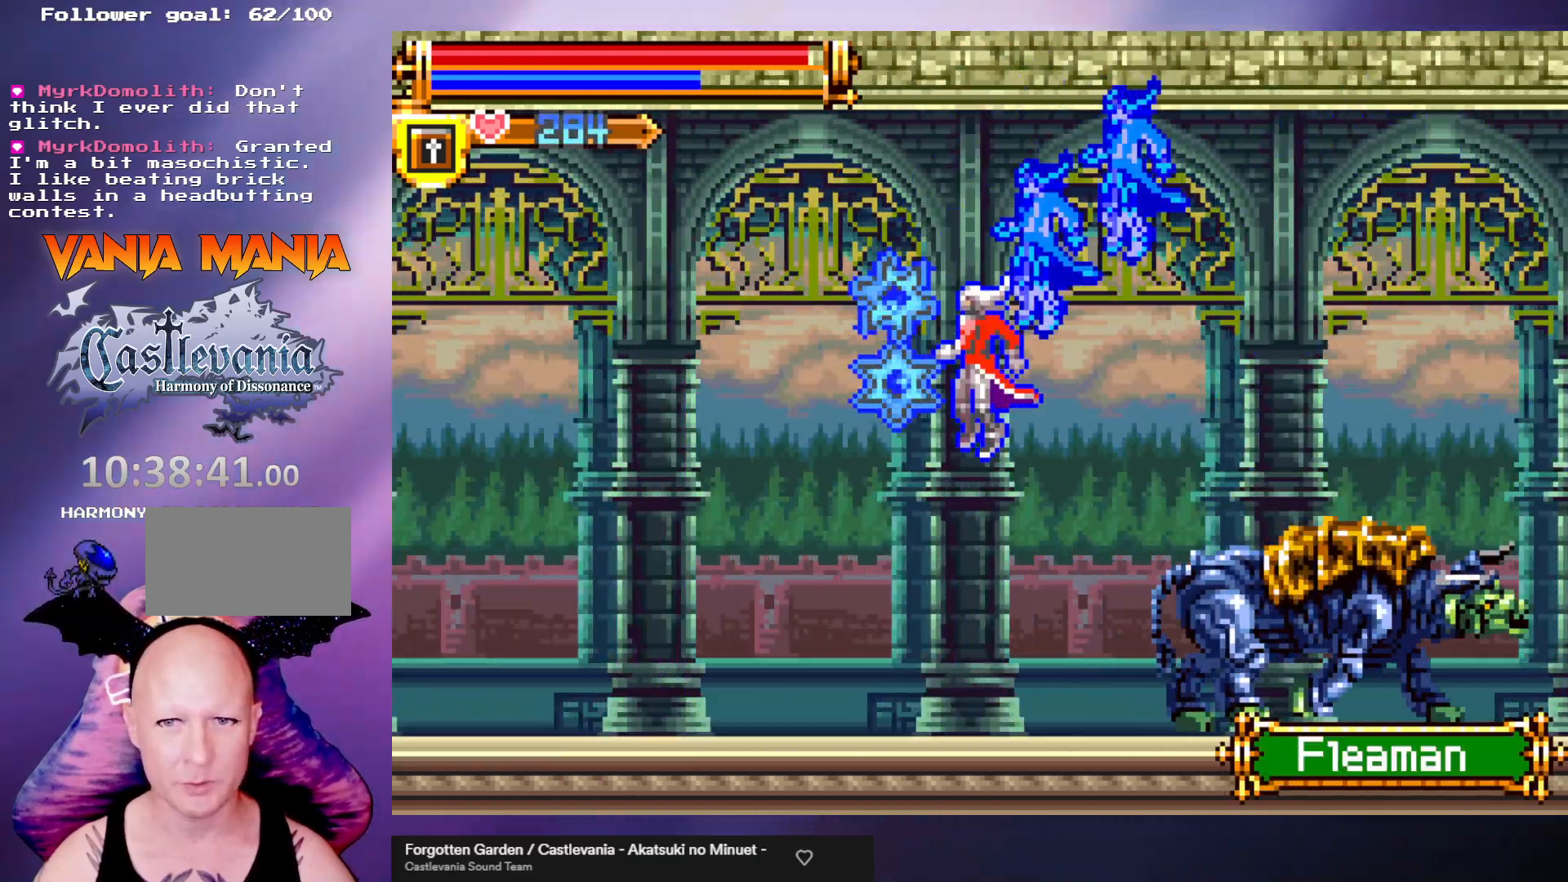
{"buttons": [], "left_stick": "center", "events": [[300, "left_stick", "center"], [333, "R1", "down"], [400, "R1", "up"]]}
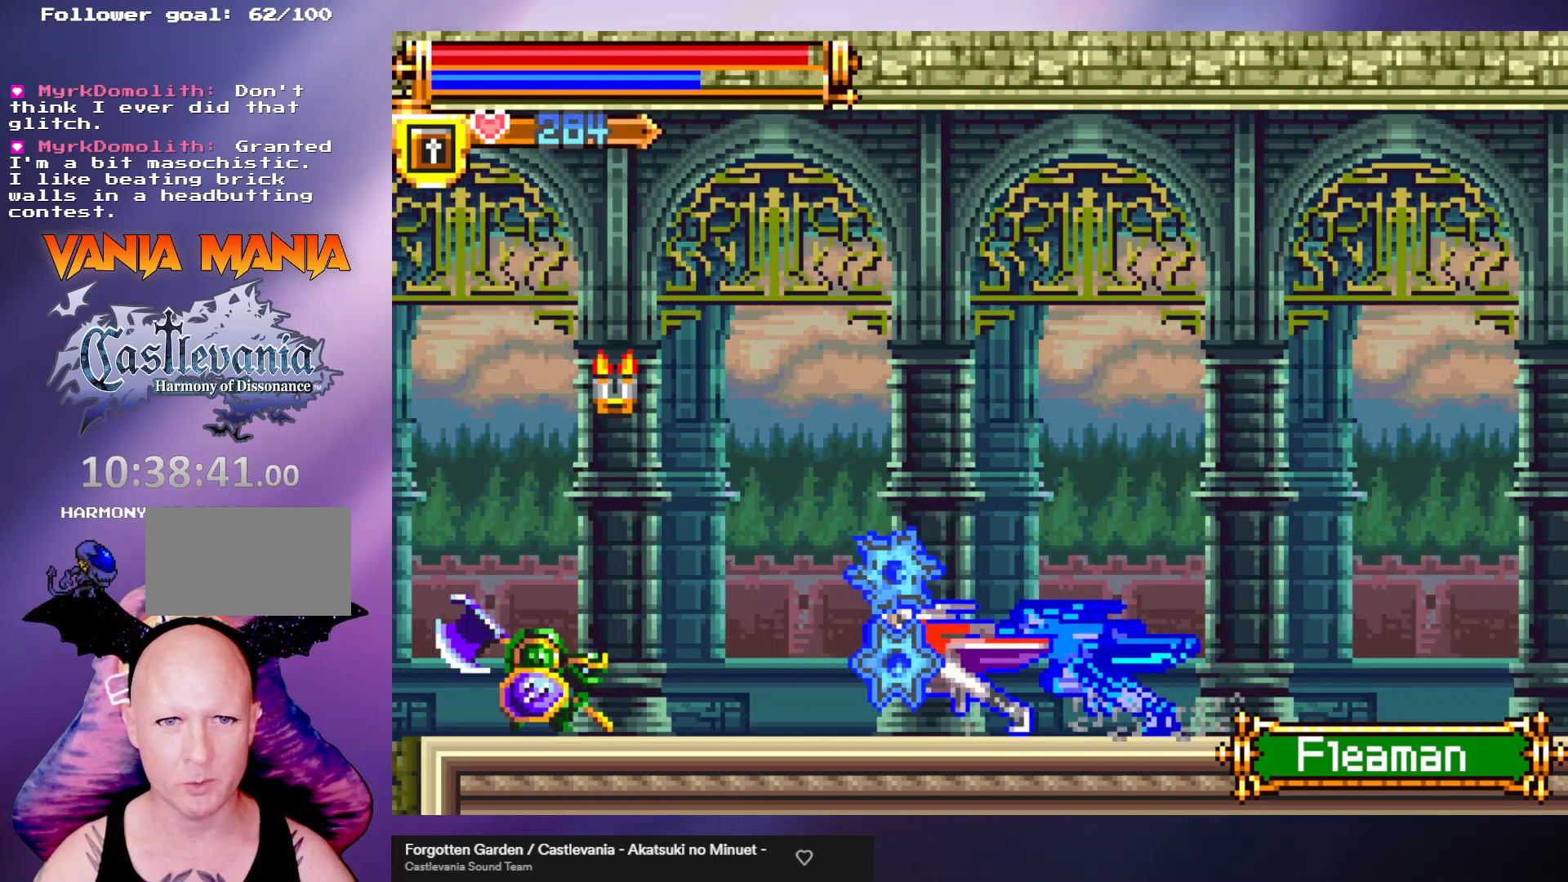
{"buttons": ["R1"], "left_stick": "center", "events": [[100, "R1", "down"], [167, "R1", "up"], [233, "R1", "down"], [300, "R1", "up"], [367, "R1", "down"], [433, "R1", "up"], [500, "R1", "down"]]}
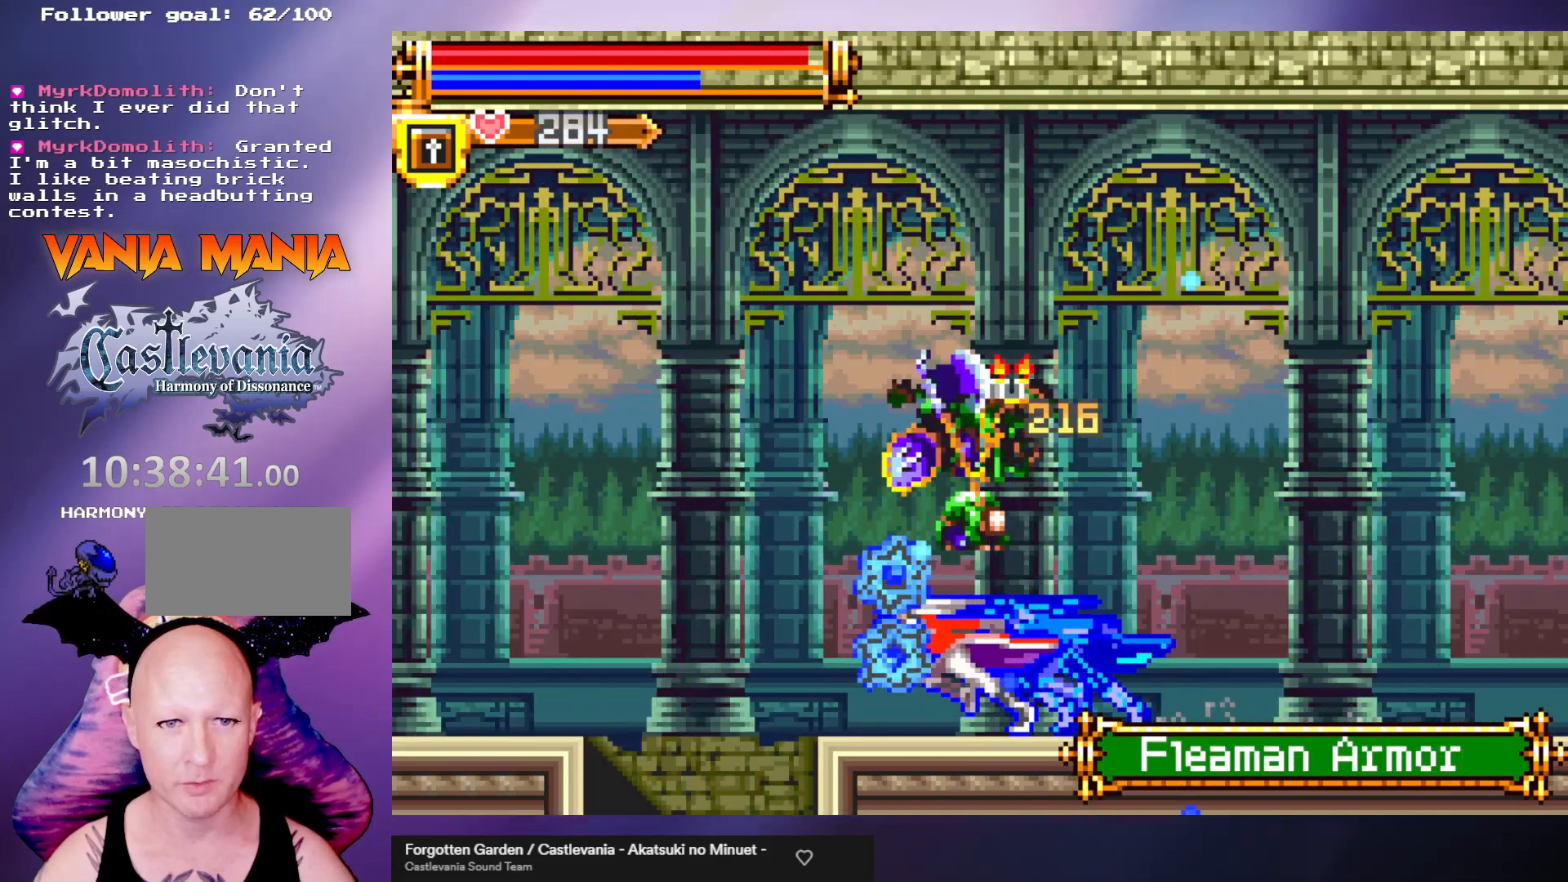
{"buttons": ["A"], "left_stick": "left", "events": [[100, "R1", "up"], [200, "A", "down"], [200, "left_stick", "left"]]}
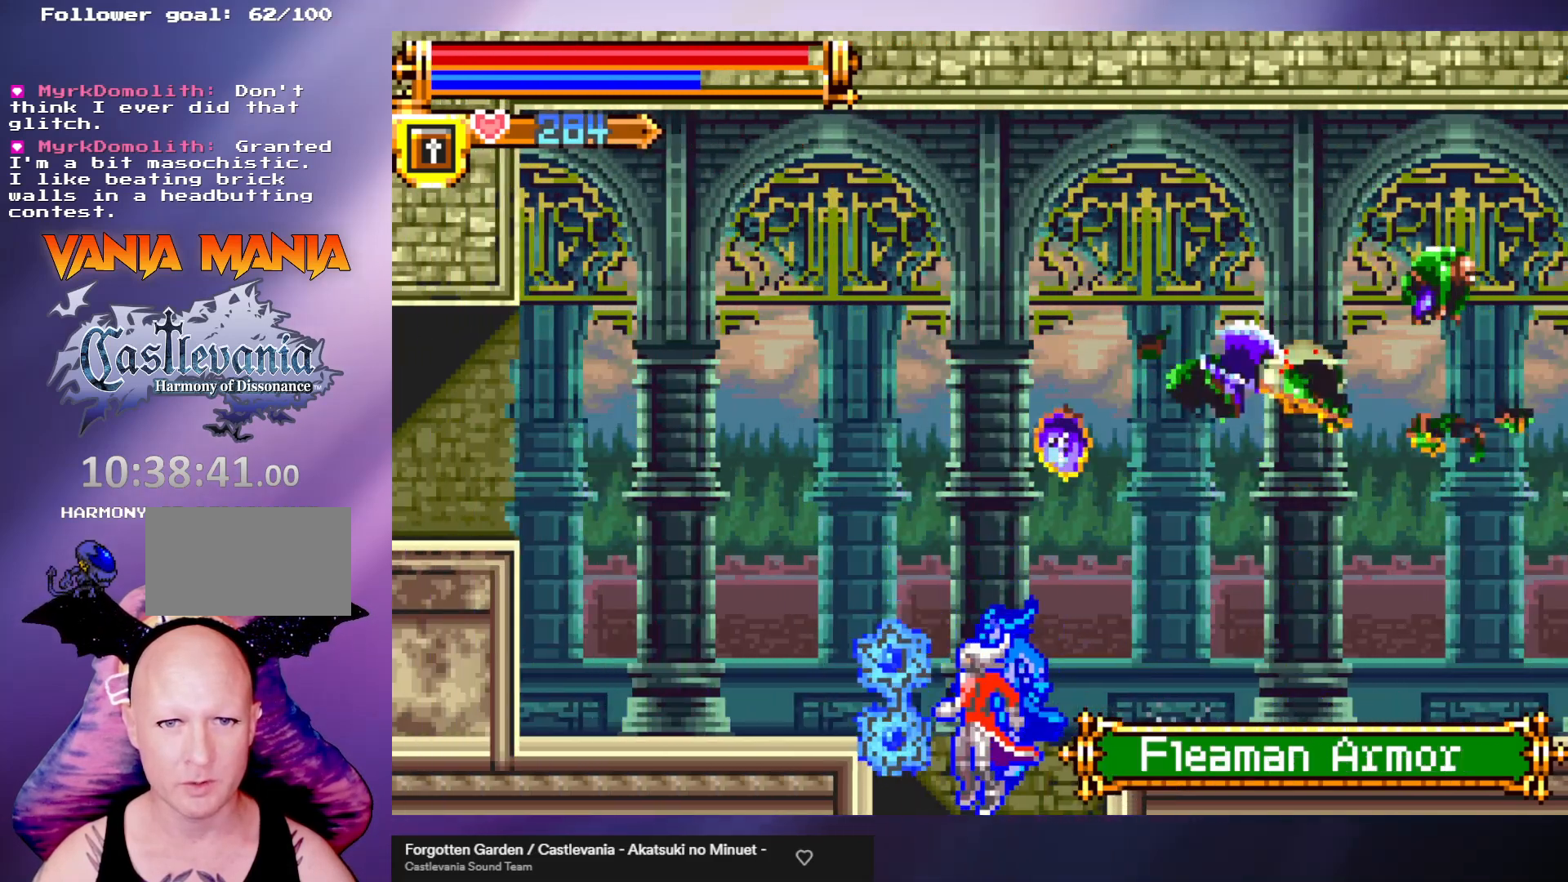
{"buttons": [], "left_stick": "right", "events": [[33, "A", "up"], [100, "A", "down"], [200, "left_stick", "center"], [467, "left_stick", "right"], [500, "A", "up"]]}
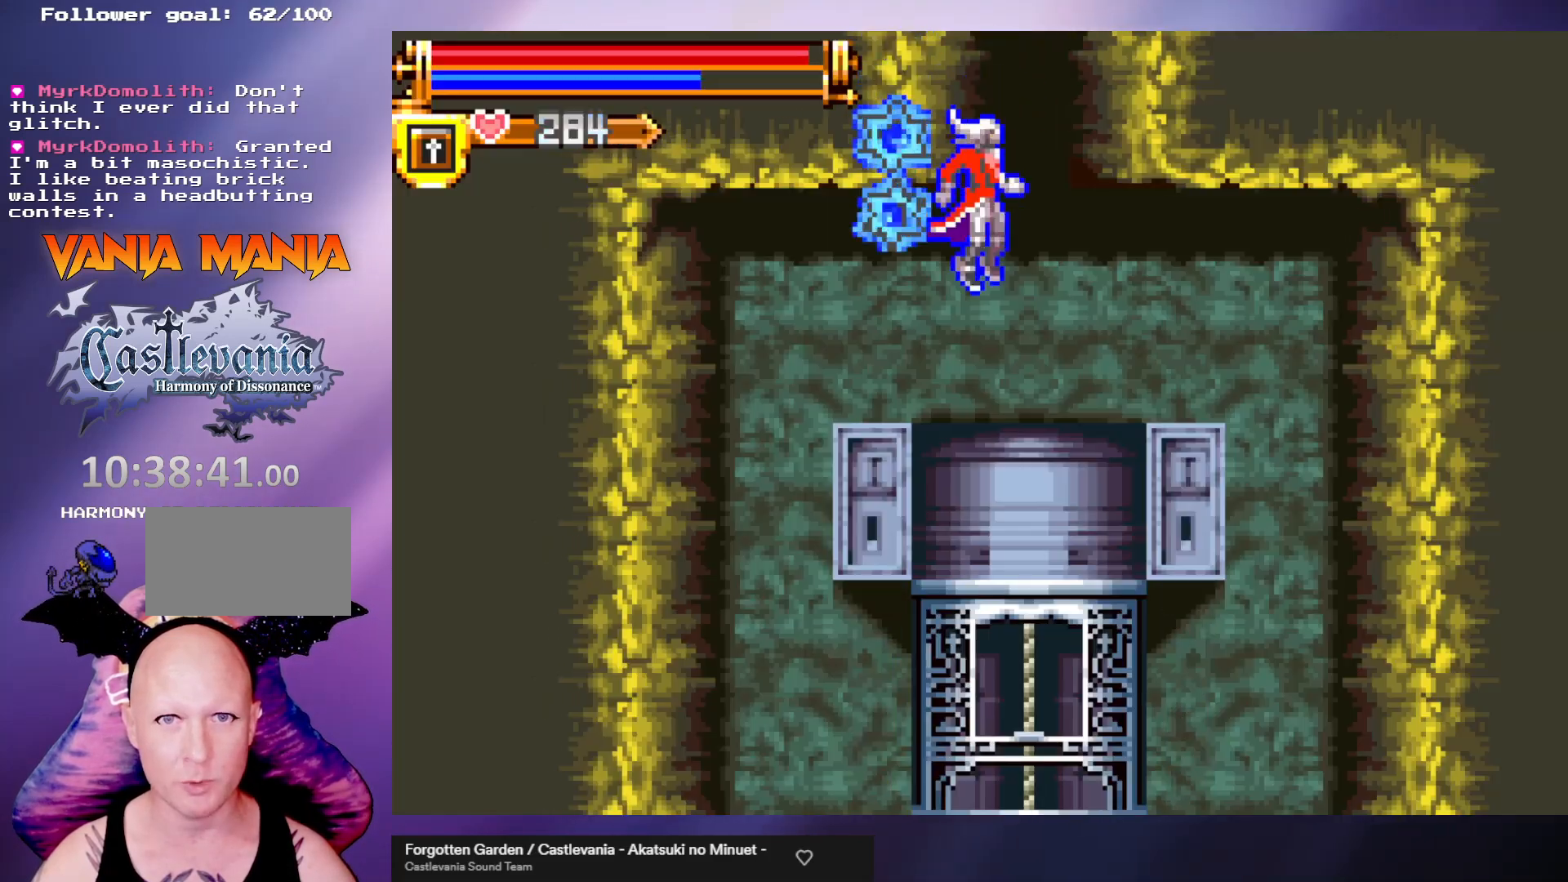
{"buttons": ["A"], "left_stick": "center", "events": [[67, "left_stick", "center"], [267, "A", "down"]]}
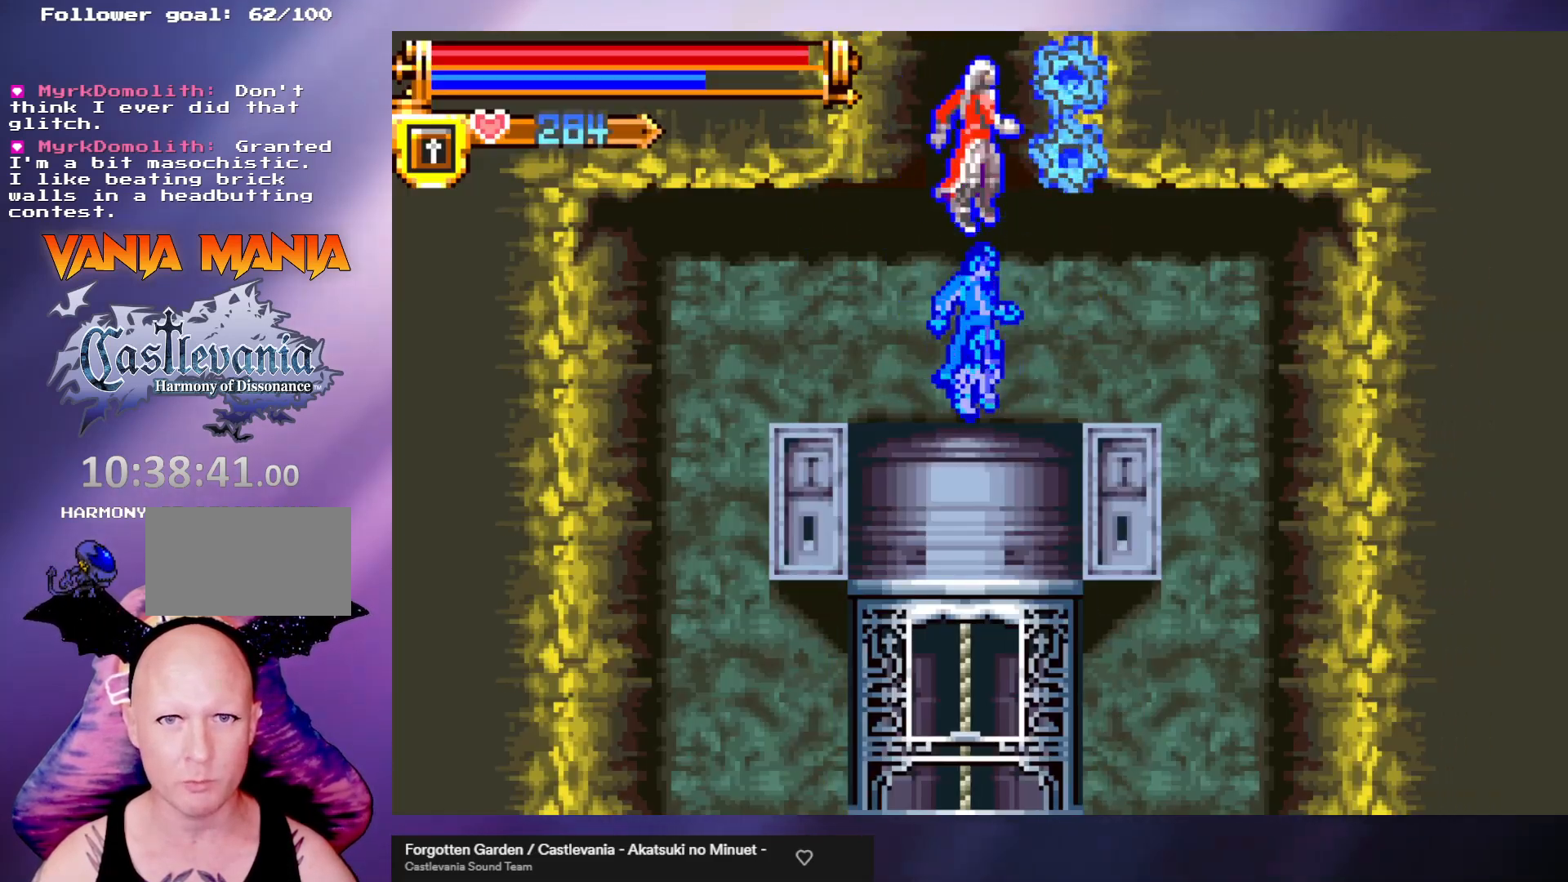
{"buttons": [], "left_stick": "center", "events": [[167, "A", "up"]]}
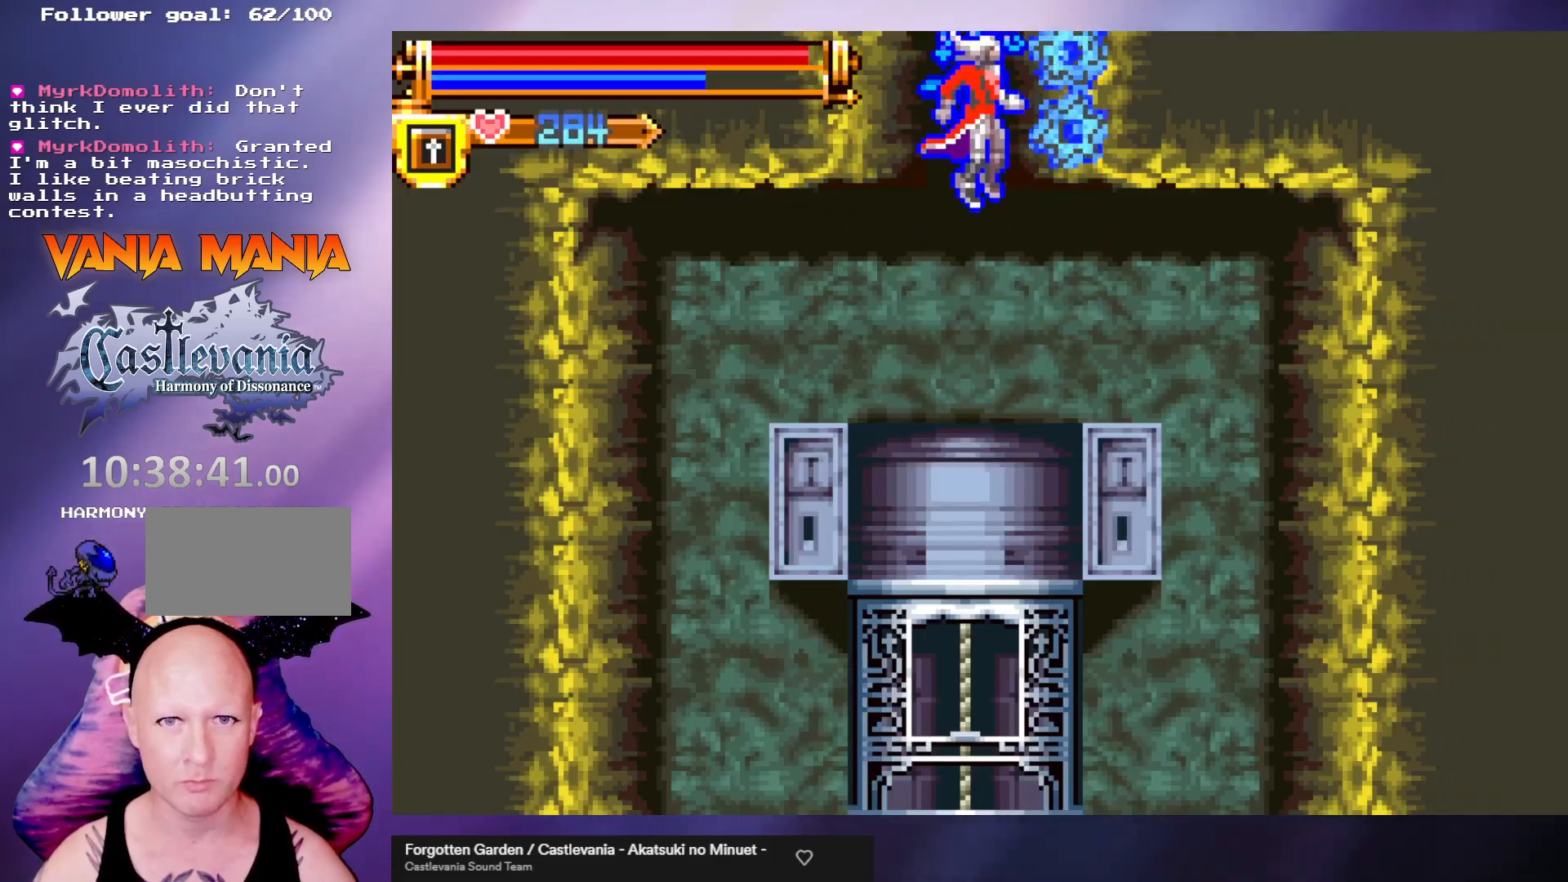
{"buttons": ["A"], "left_stick": "center", "events": [[267, "left_stick", "down"], [367, "left_stick", "center"], [433, "left_stick", "up"], [500, "A", "down"], [500, "left_stick", "center"]]}
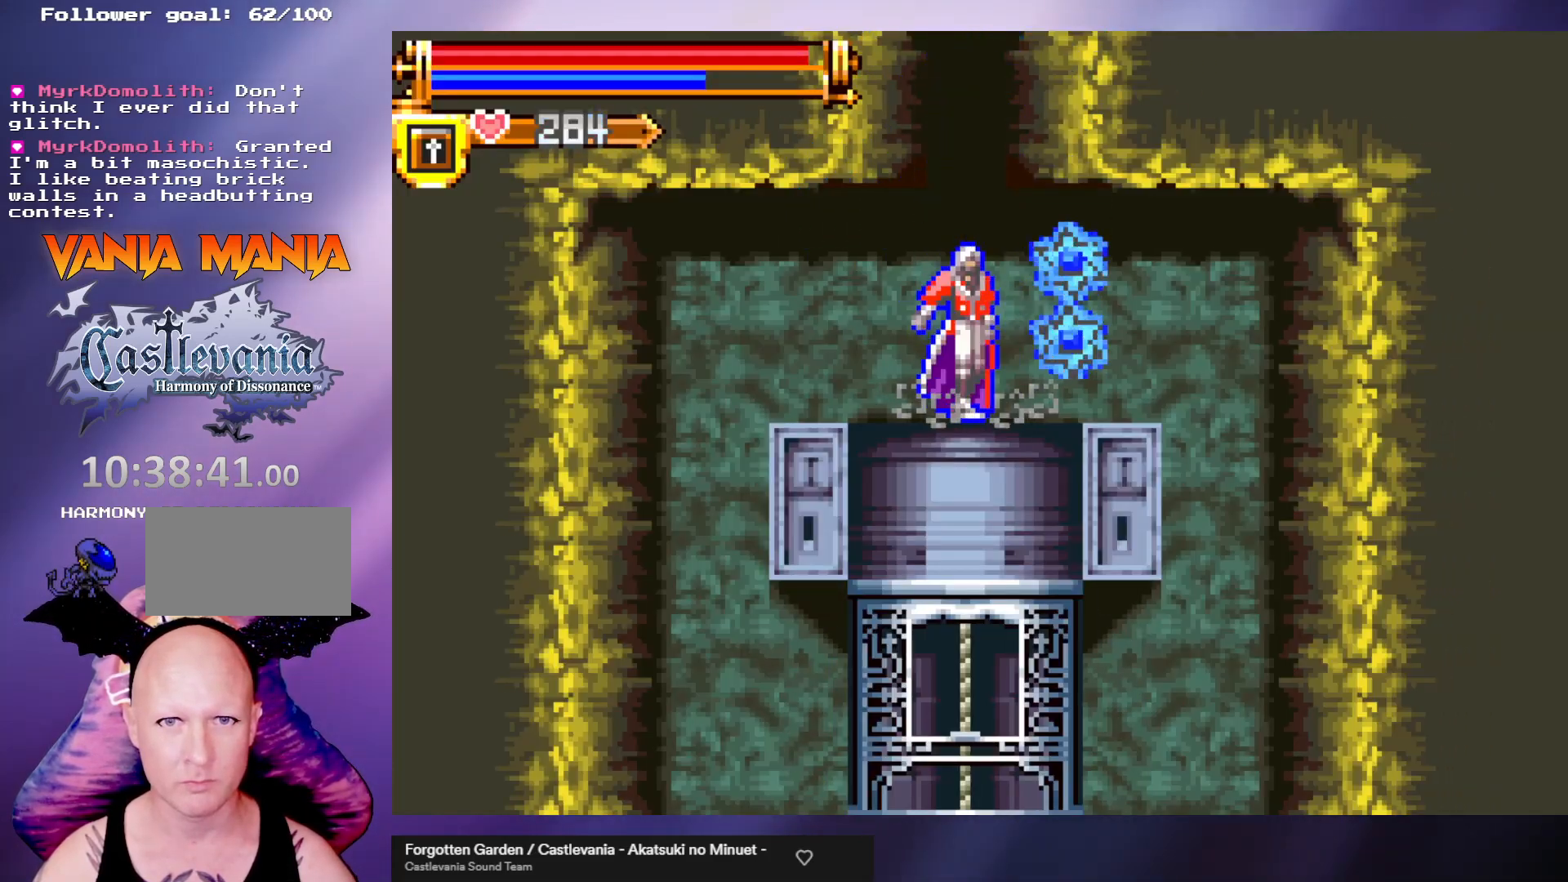
{"buttons": [], "left_stick": "center", "events": [[100, "A", "up"]]}
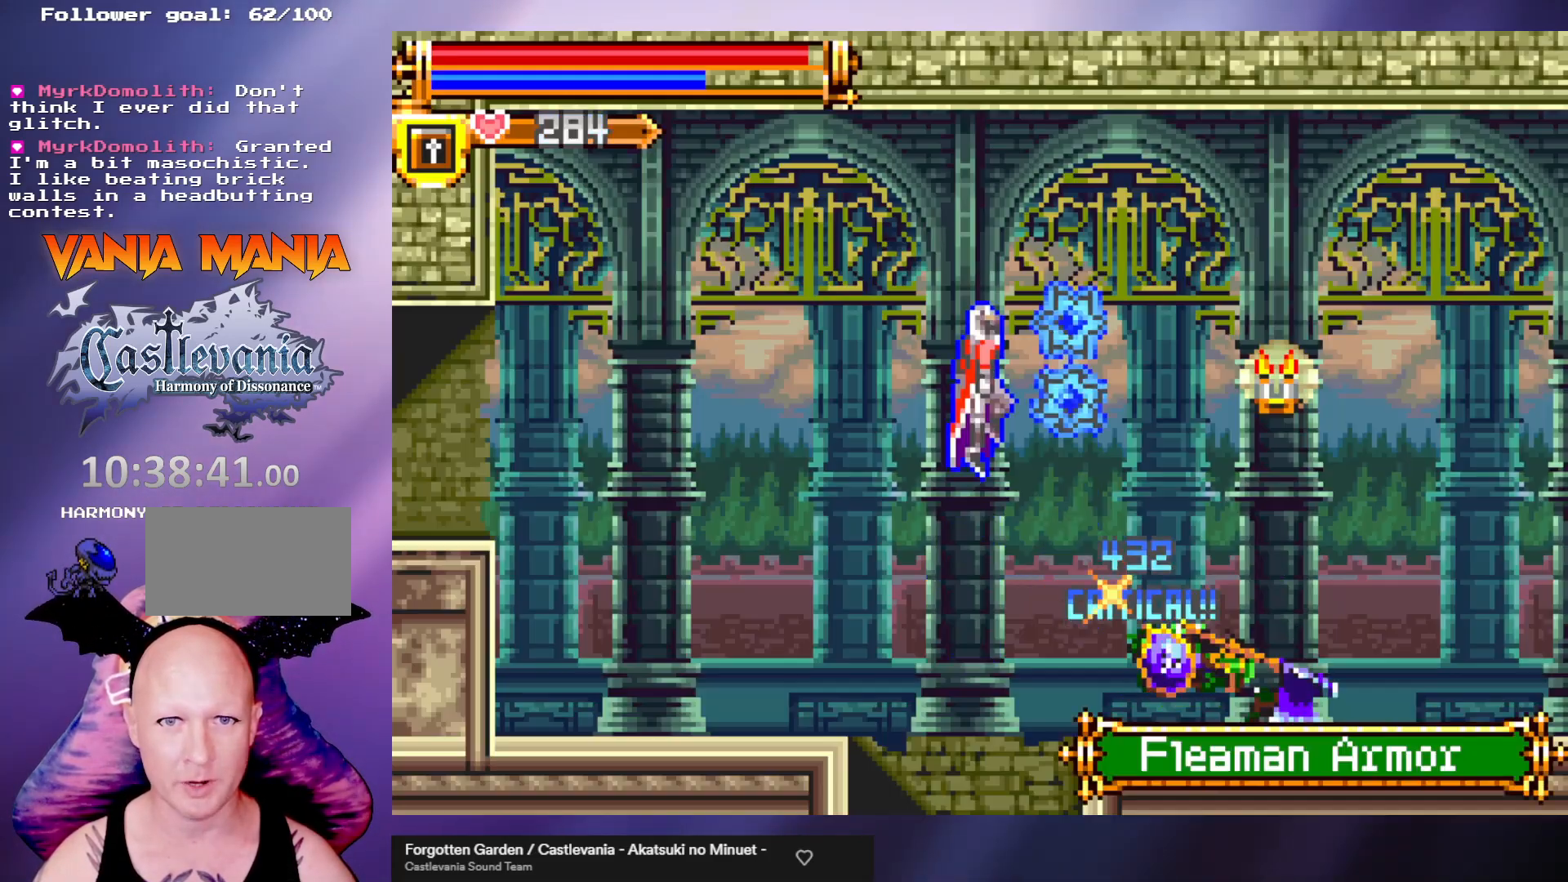
{"buttons": [], "left_stick": "left", "events": [[167, "left_stick", "left"]]}
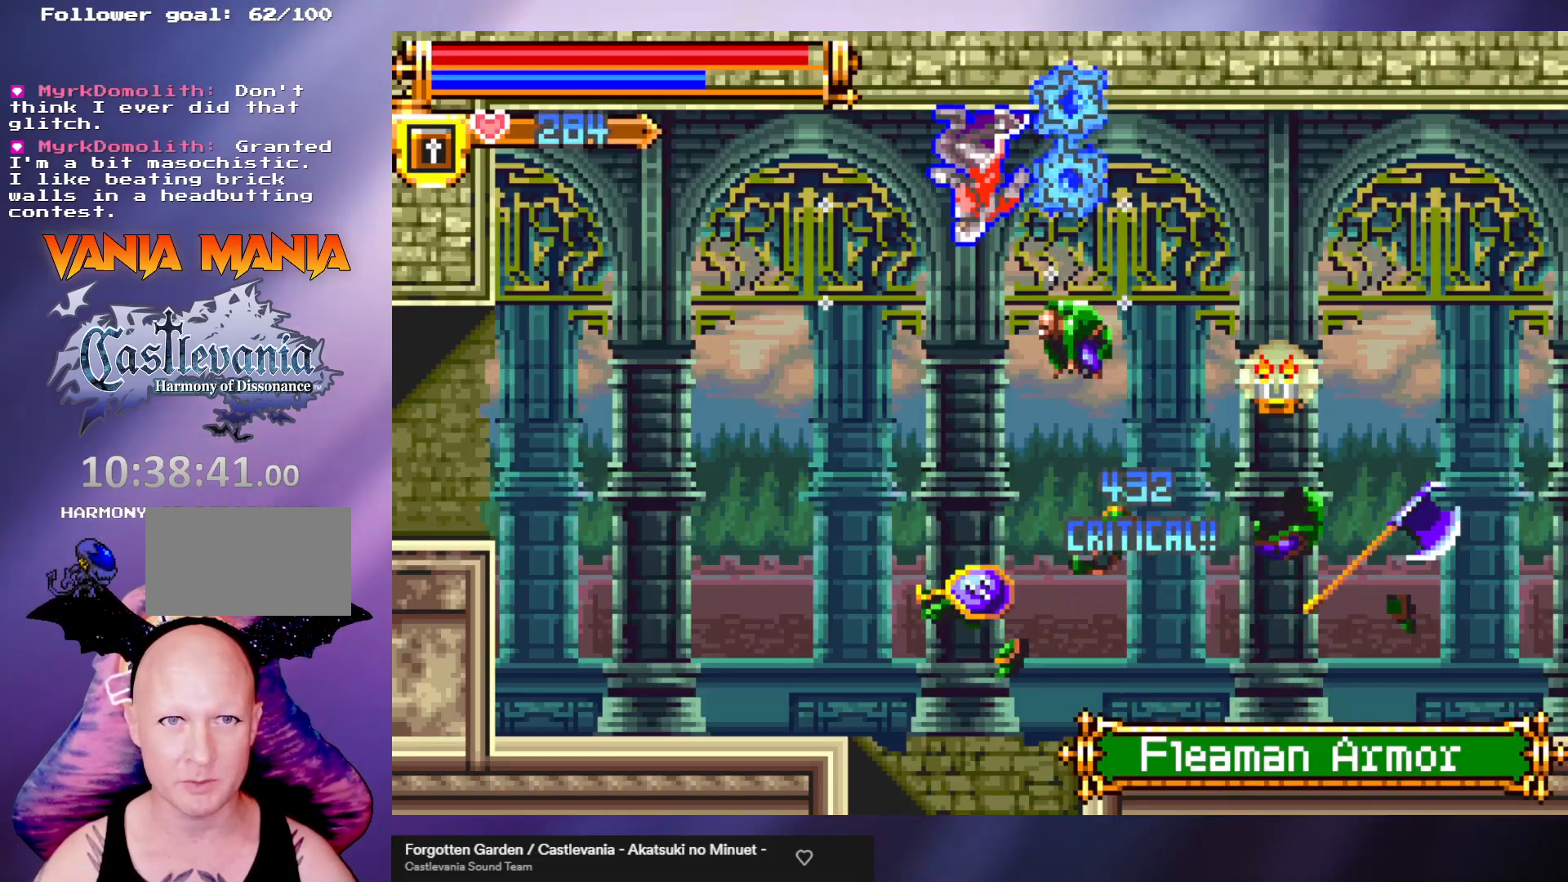
{"buttons": [], "left_stick": "left", "events": []}
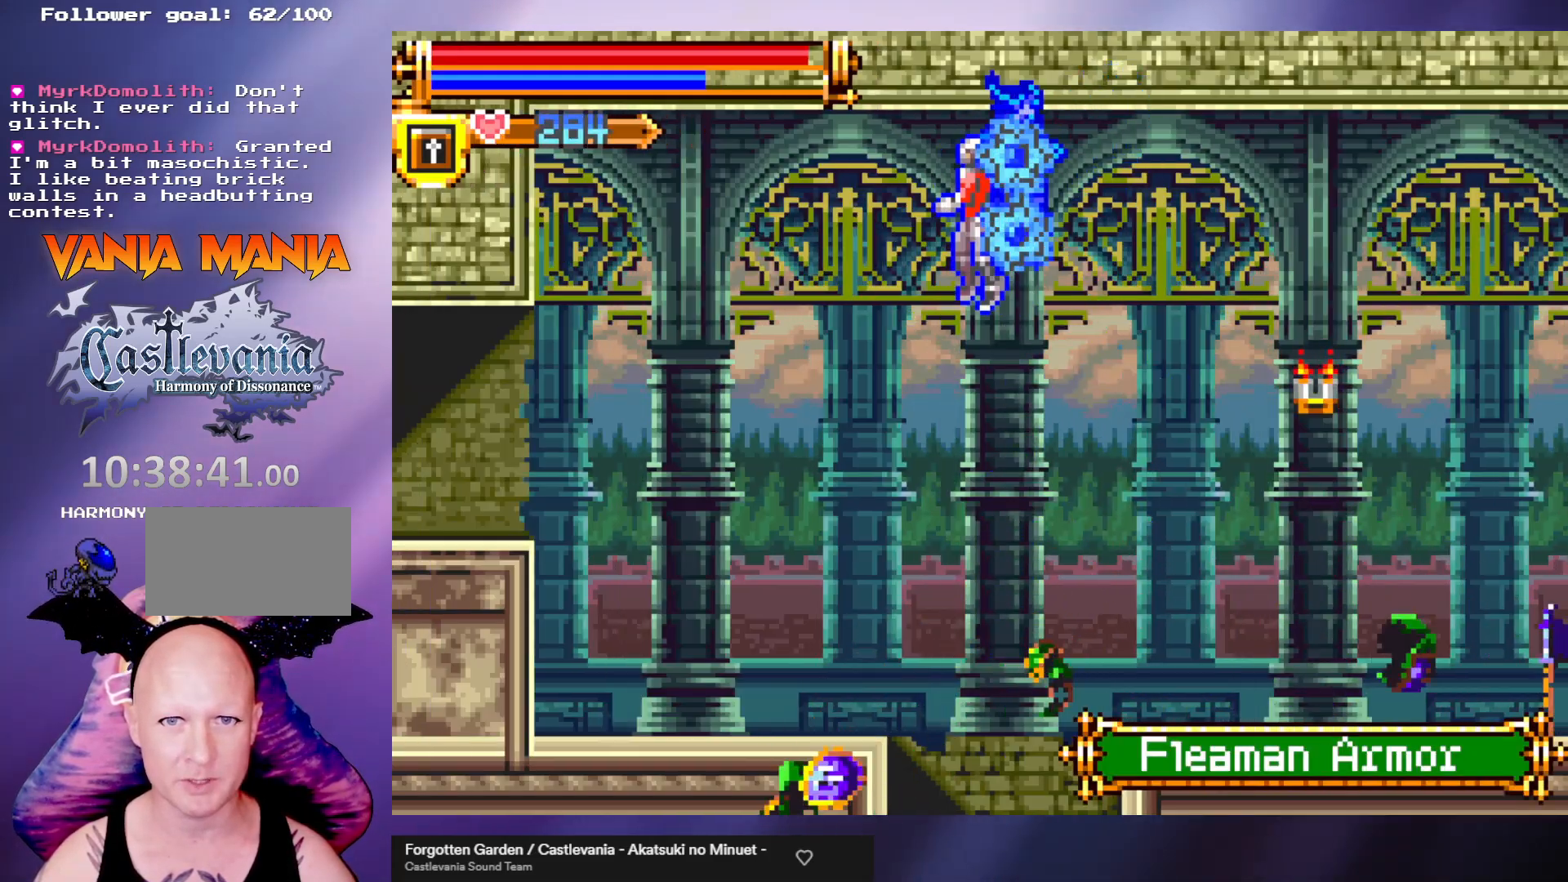
{"buttons": [], "left_stick": "left", "events": []}
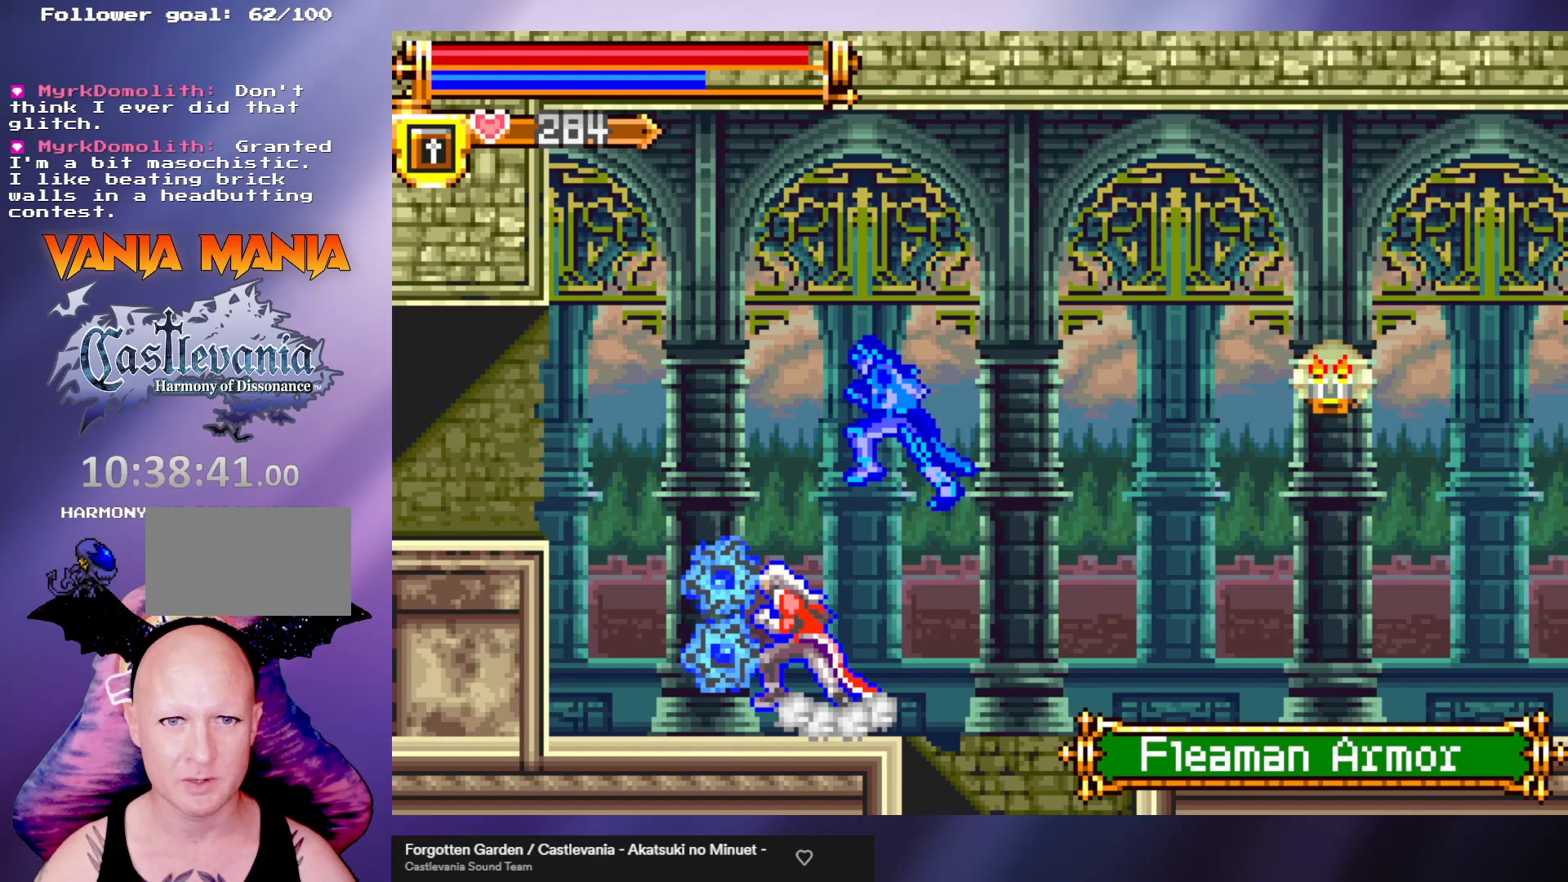
{"buttons": [], "left_stick": "left", "events": [[133, "A", "down"], [433, "A", "up"]]}
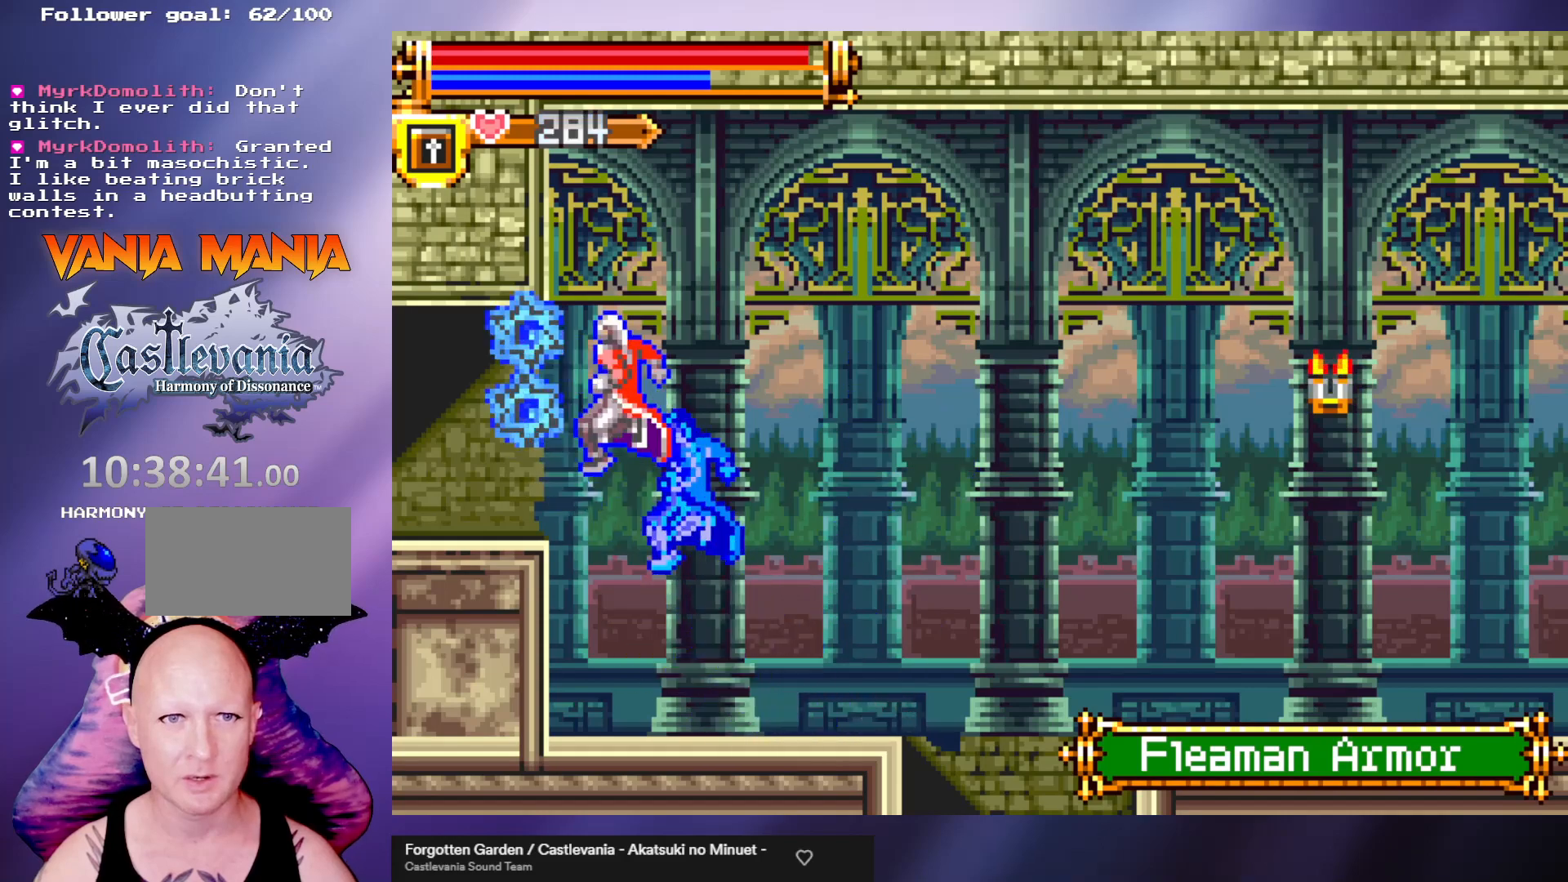
{"buttons": [], "left_stick": "left", "events": [[400, "R1", "down"], [467, "R1", "up"]]}
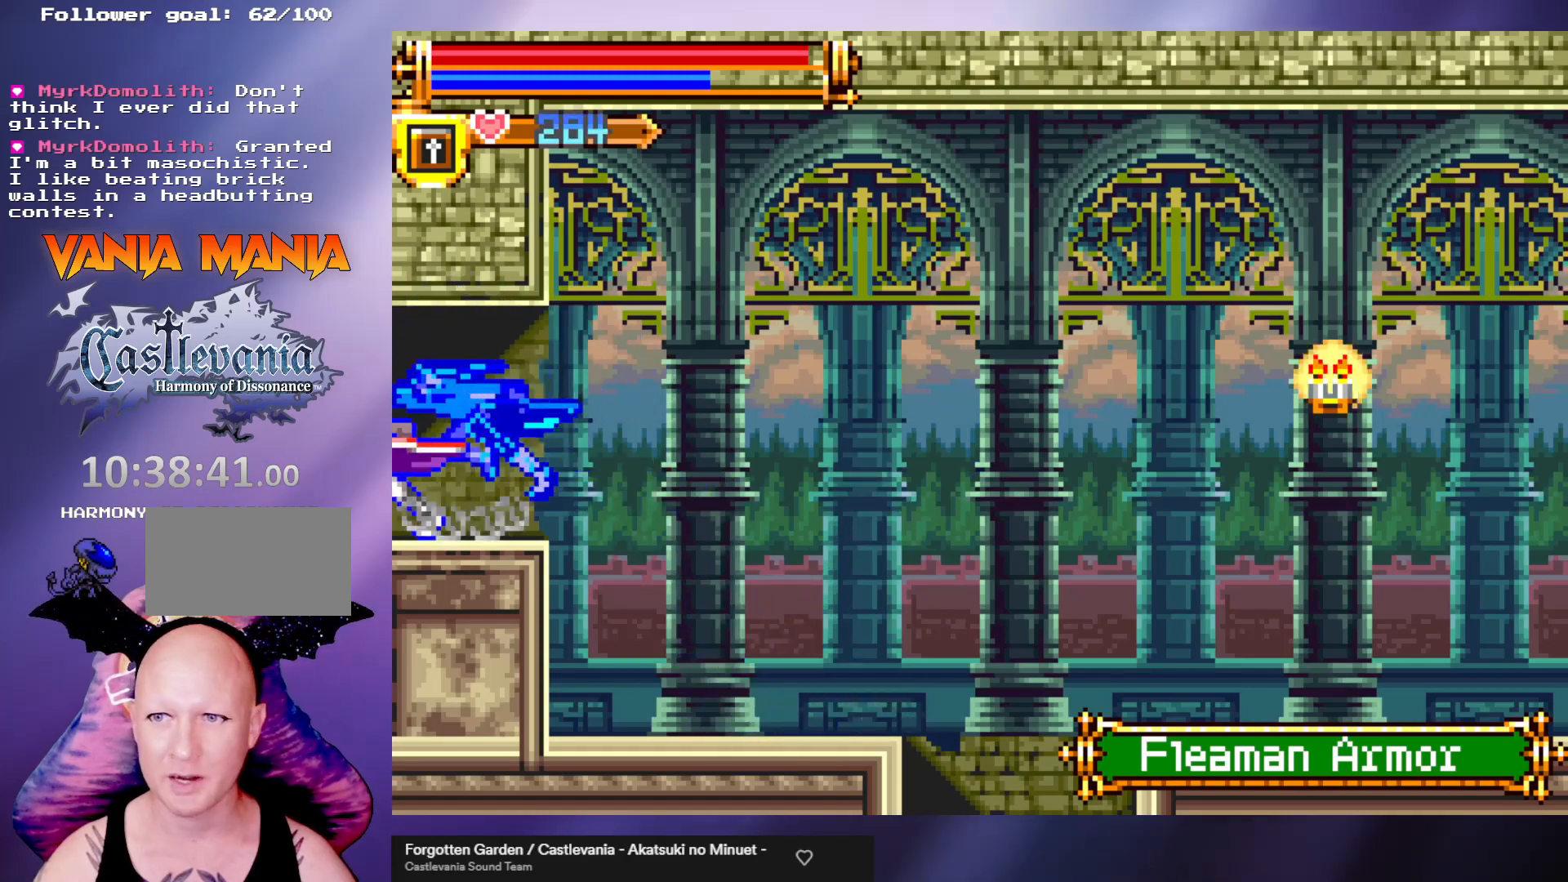
{"buttons": [], "left_stick": "left", "events": [[67, "R1", "down"], [133, "R1", "up"]]}
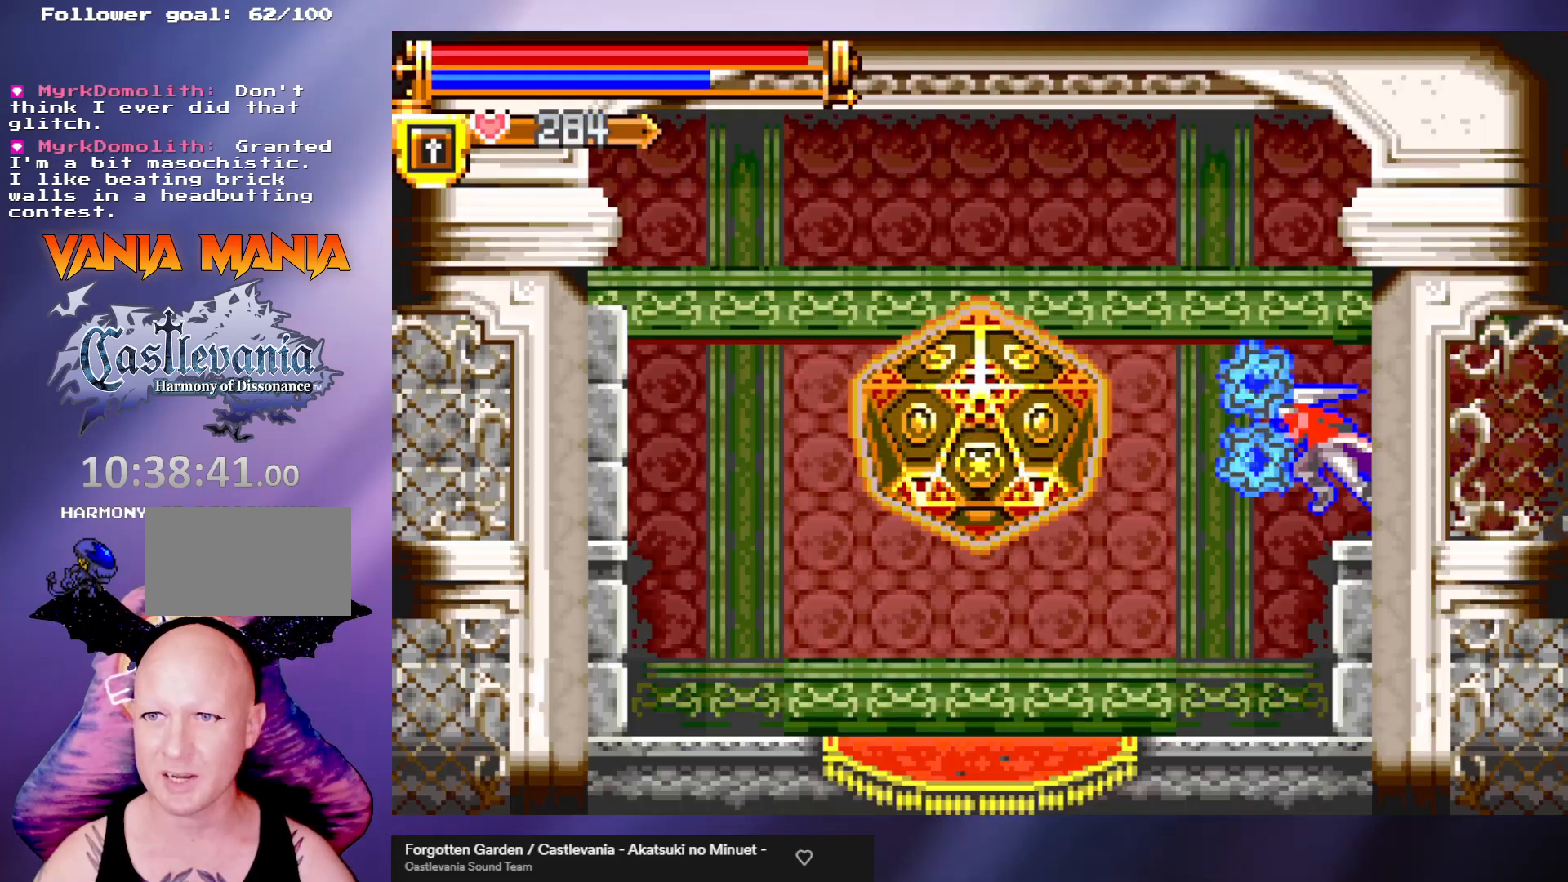
{"buttons": [], "left_stick": "left", "events": []}
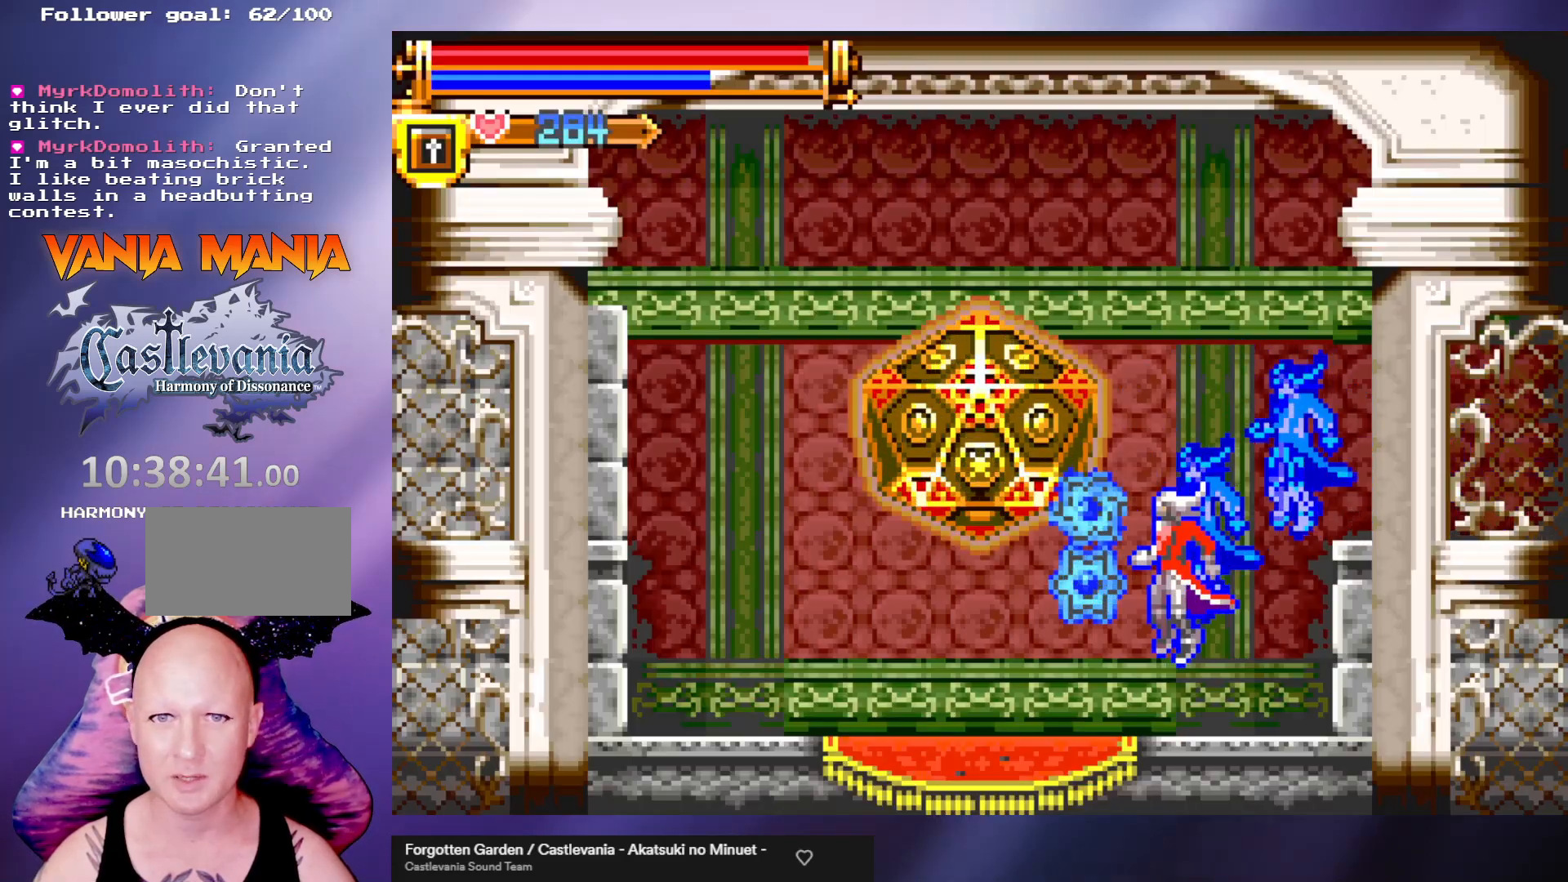
{"buttons": [], "left_stick": "center", "events": [[400, "left_stick", "up"], [500, "left_stick", "center"]]}
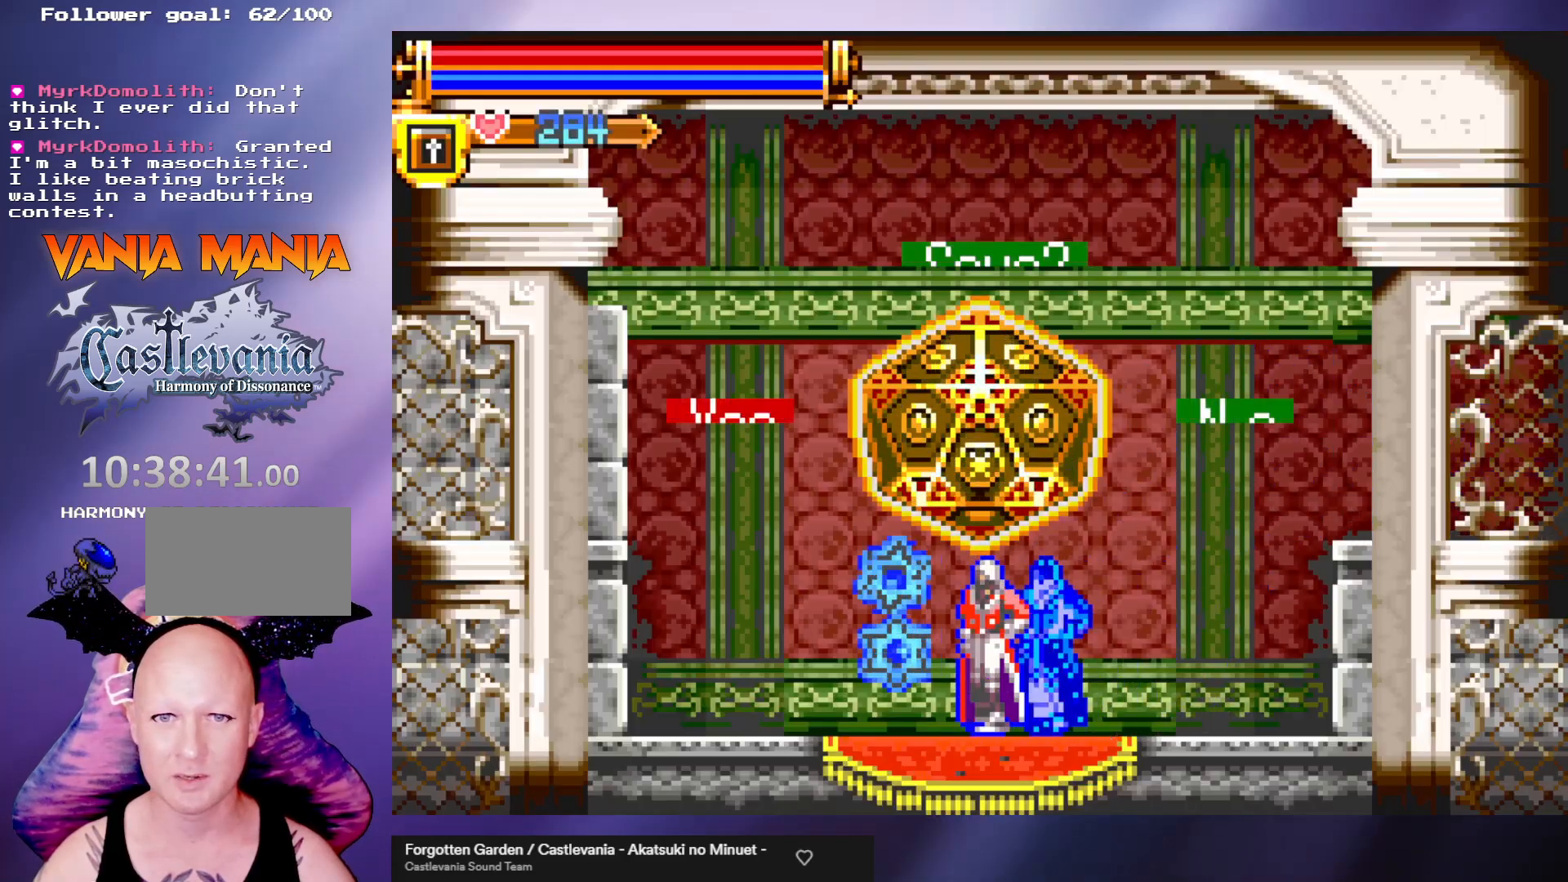
{"buttons": [], "left_stick": "center", "events": [[433, "B", "down"], [500, "B", "up"]]}